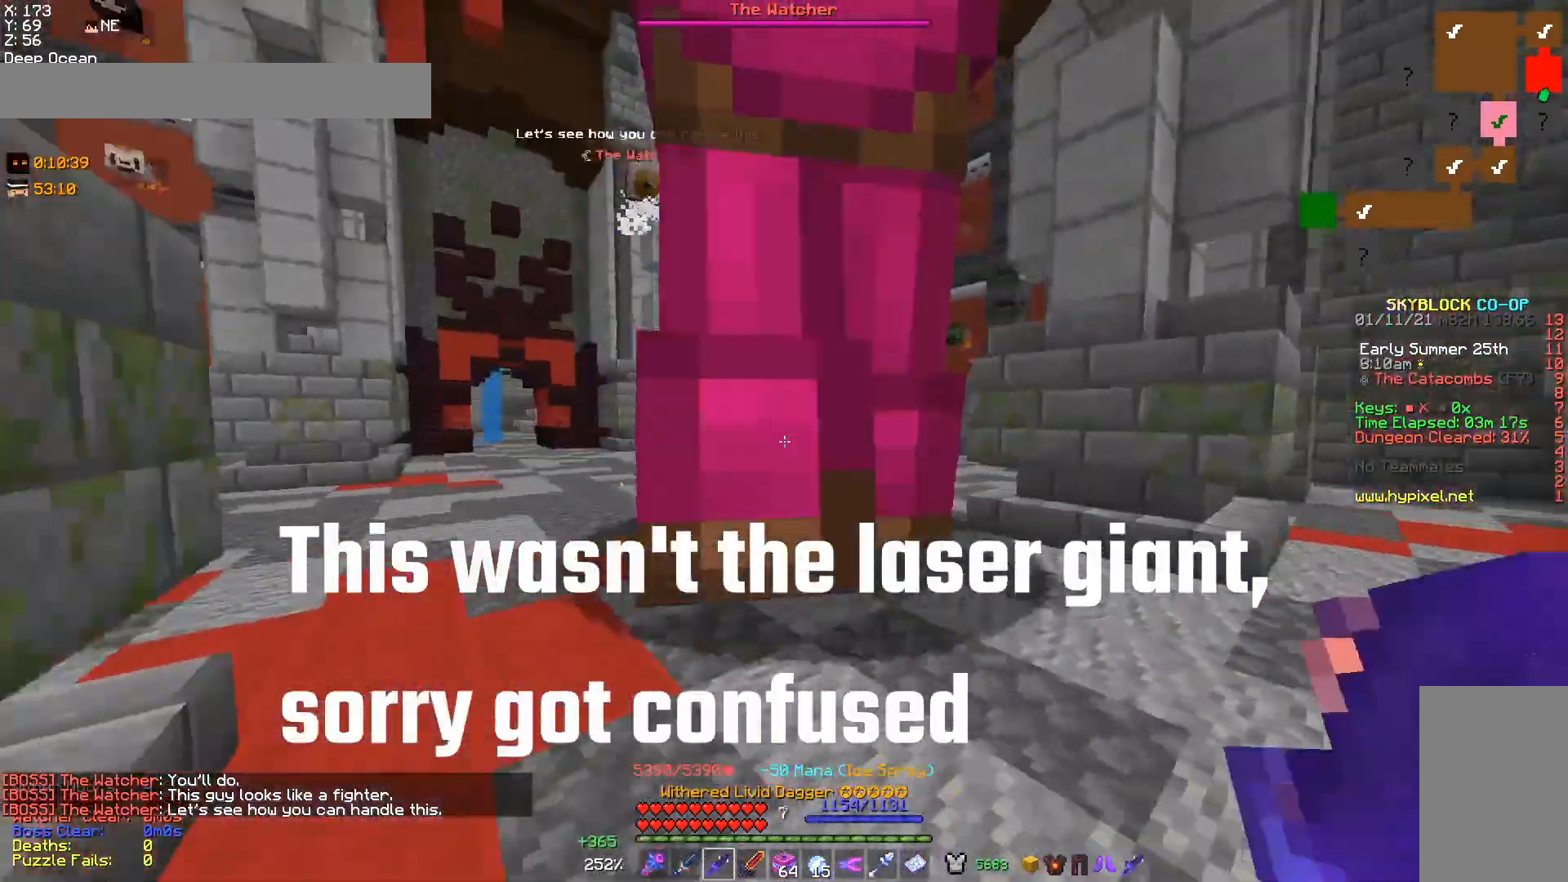
Gameplay with keyboard and mouse; each line is a JSON object with the keys and mouse buttons held at the frame after it. "events" lists presses ("down") and releases ("up") of "a", "d", "s", "w", "mouse_left" and "mouse_right" between this image and that frame as [ms after this image, input, new state], when the widget could be followed in between. "mouse_left", "mouse_right" = the "left", "right" buttons of the "mouse" list. No other keys are recorded. Fast repeated clicks can show as one long hold. Mouse movement is not recorded.
{"keys": ["a"], "mouse": ["left"], "events": [[33, "a", "down"], [33, "w", "down"], [167, "mouse_left", "down"], [300, "mouse_left", "up"], [367, "mouse_left", "down"], [400, "w", "up"]]}
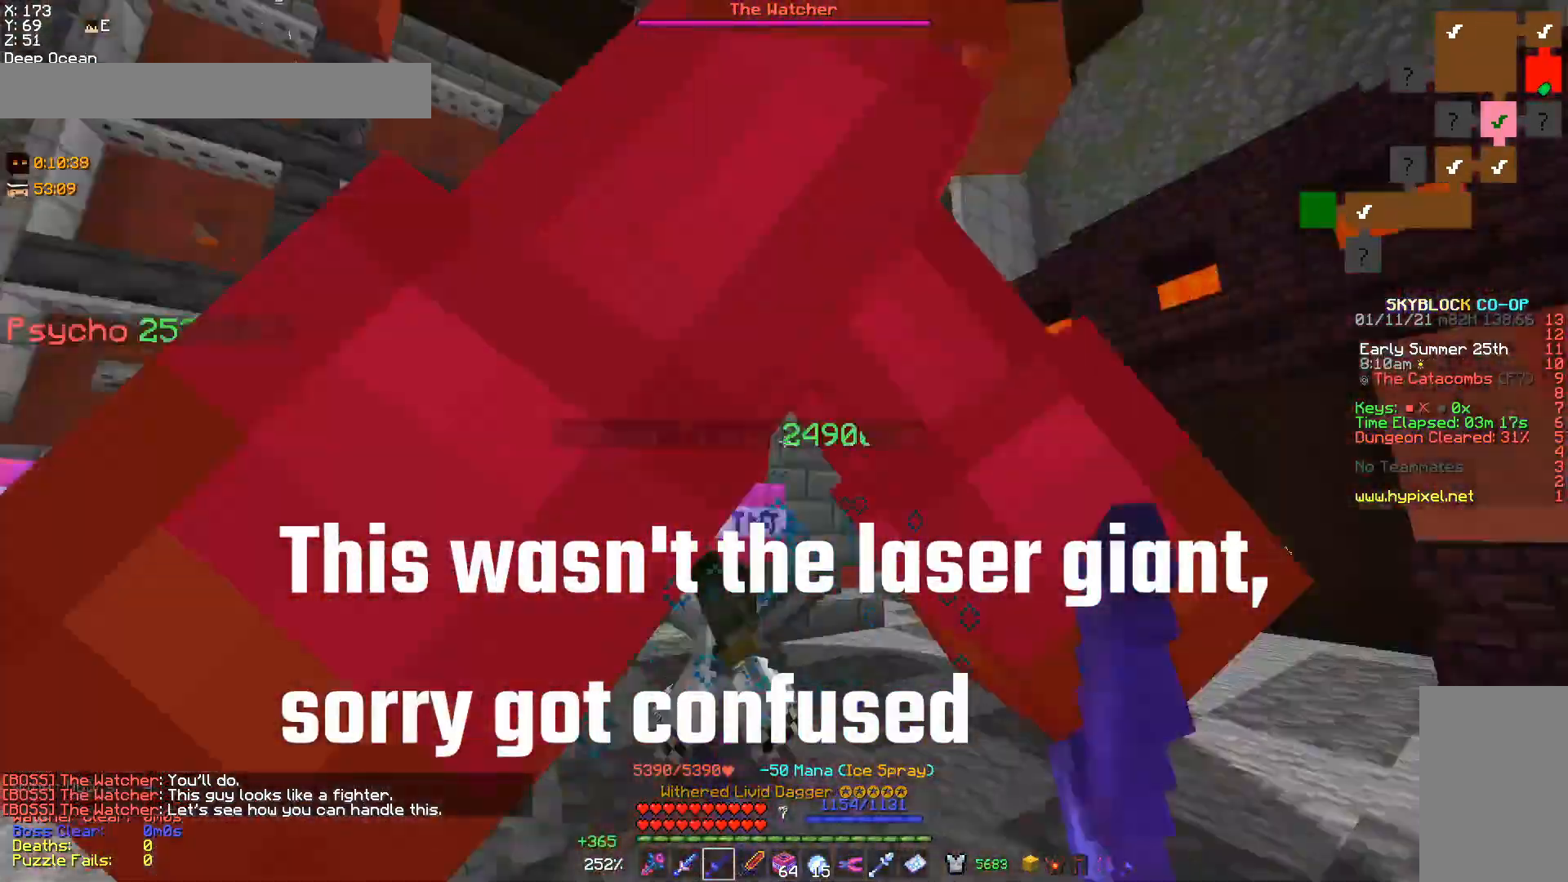
{"keys": ["a", "w"], "mouse": [], "events": [[300, "mouse_left", "up"], [500, "w", "down"]]}
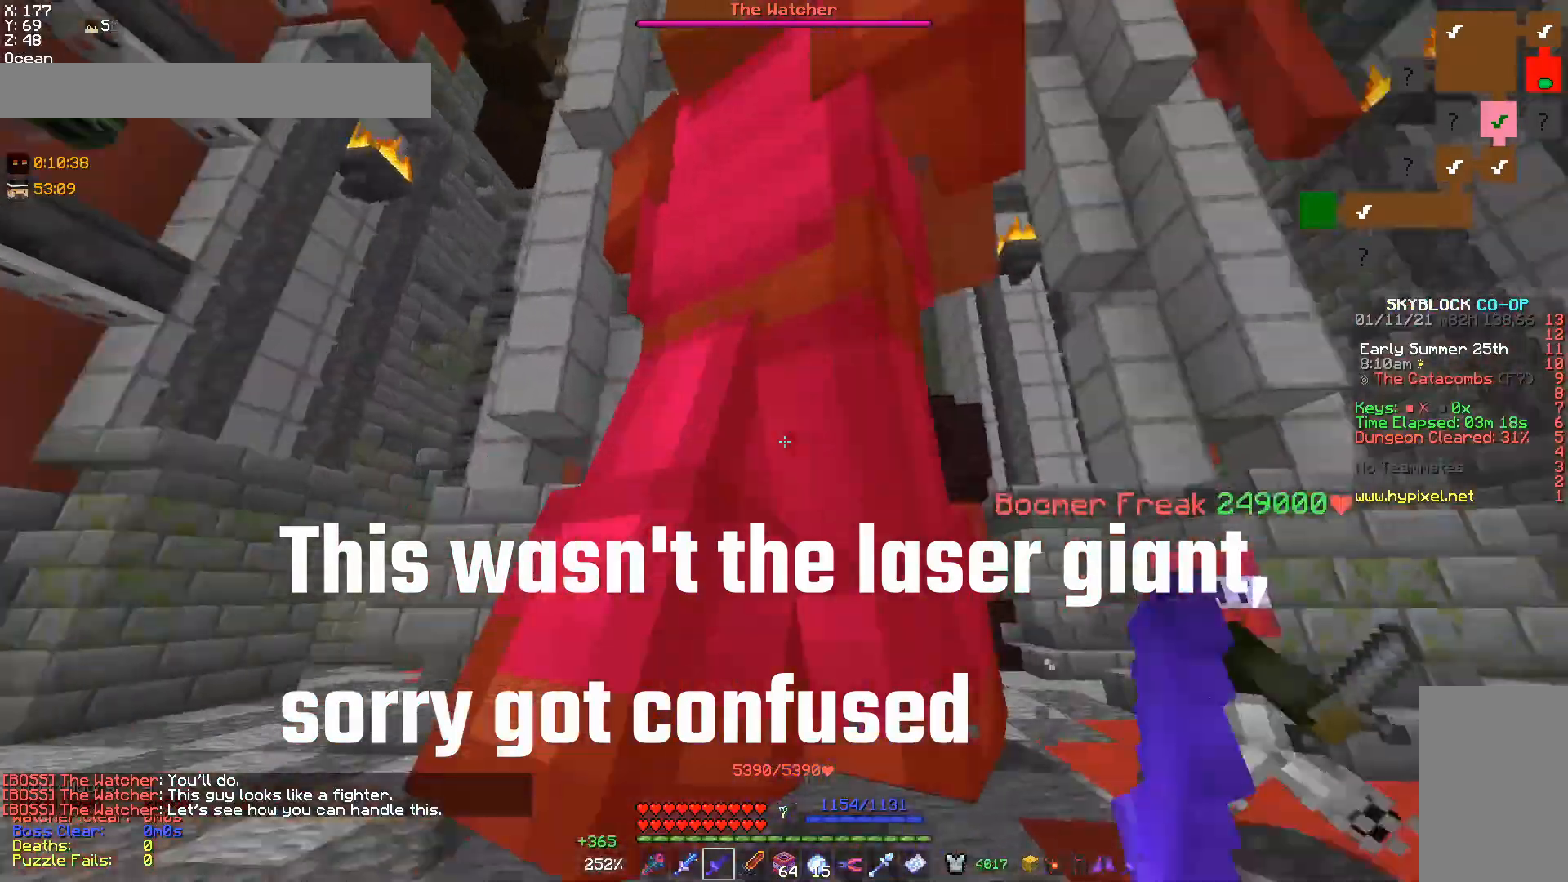
{"keys": [], "mouse": ["left"], "events": [[100, "mouse_left", "down"], [233, "w", "up"], [300, "mouse_left", "up"], [433, "a", "up"], [500, "mouse_left", "down"]]}
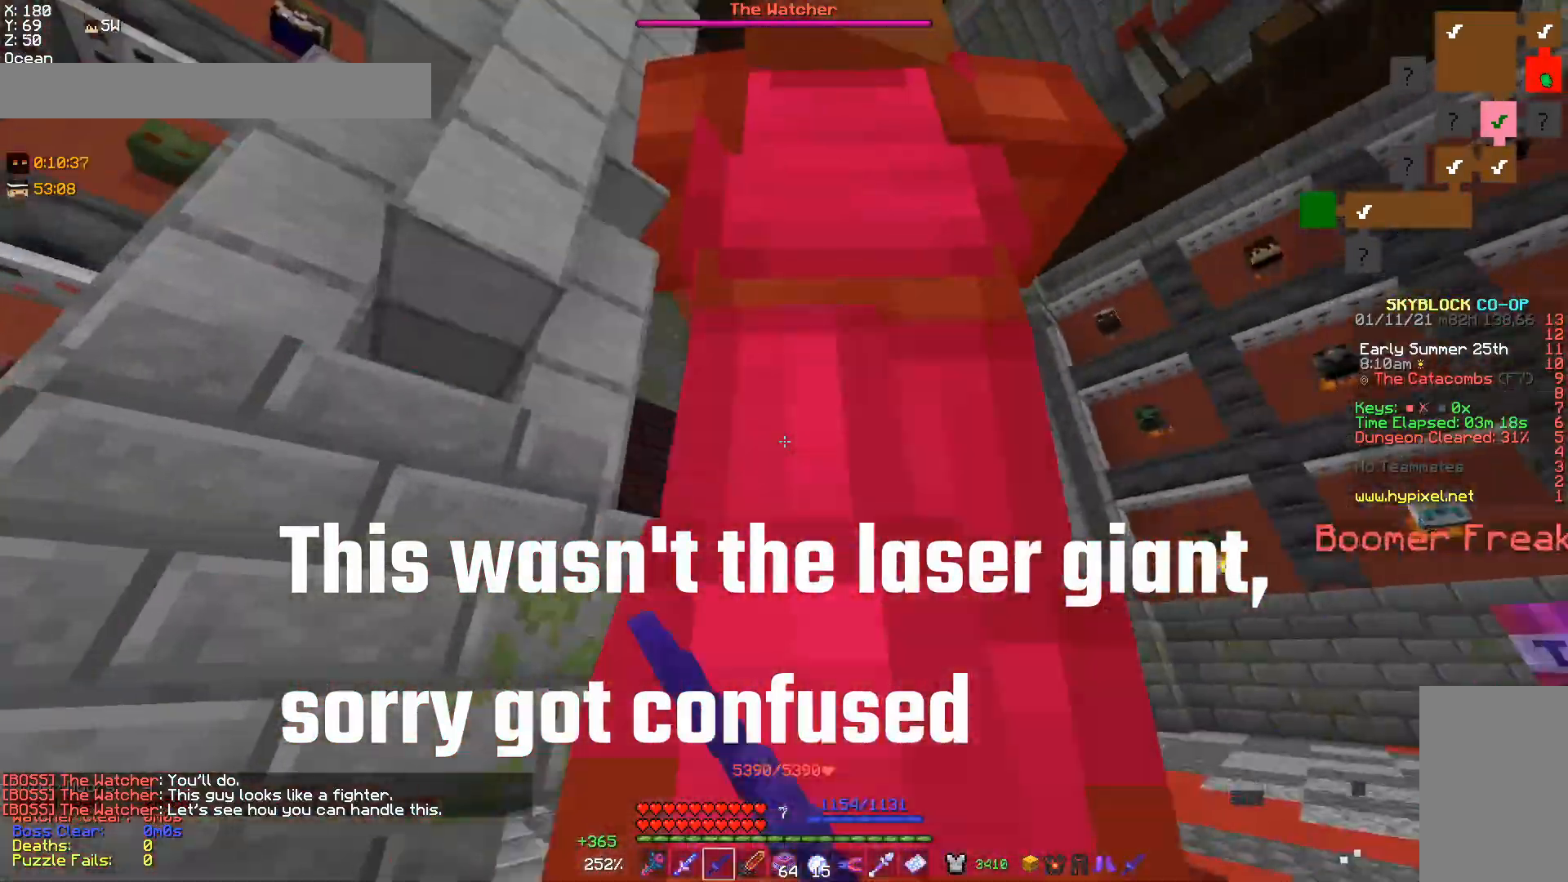
{"keys": ["w"], "mouse": ["left"], "events": [[167, "d", "down"], [200, "mouse_left", "up"], [367, "d", "up"], [400, "w", "down"], [500, "mouse_left", "down"]]}
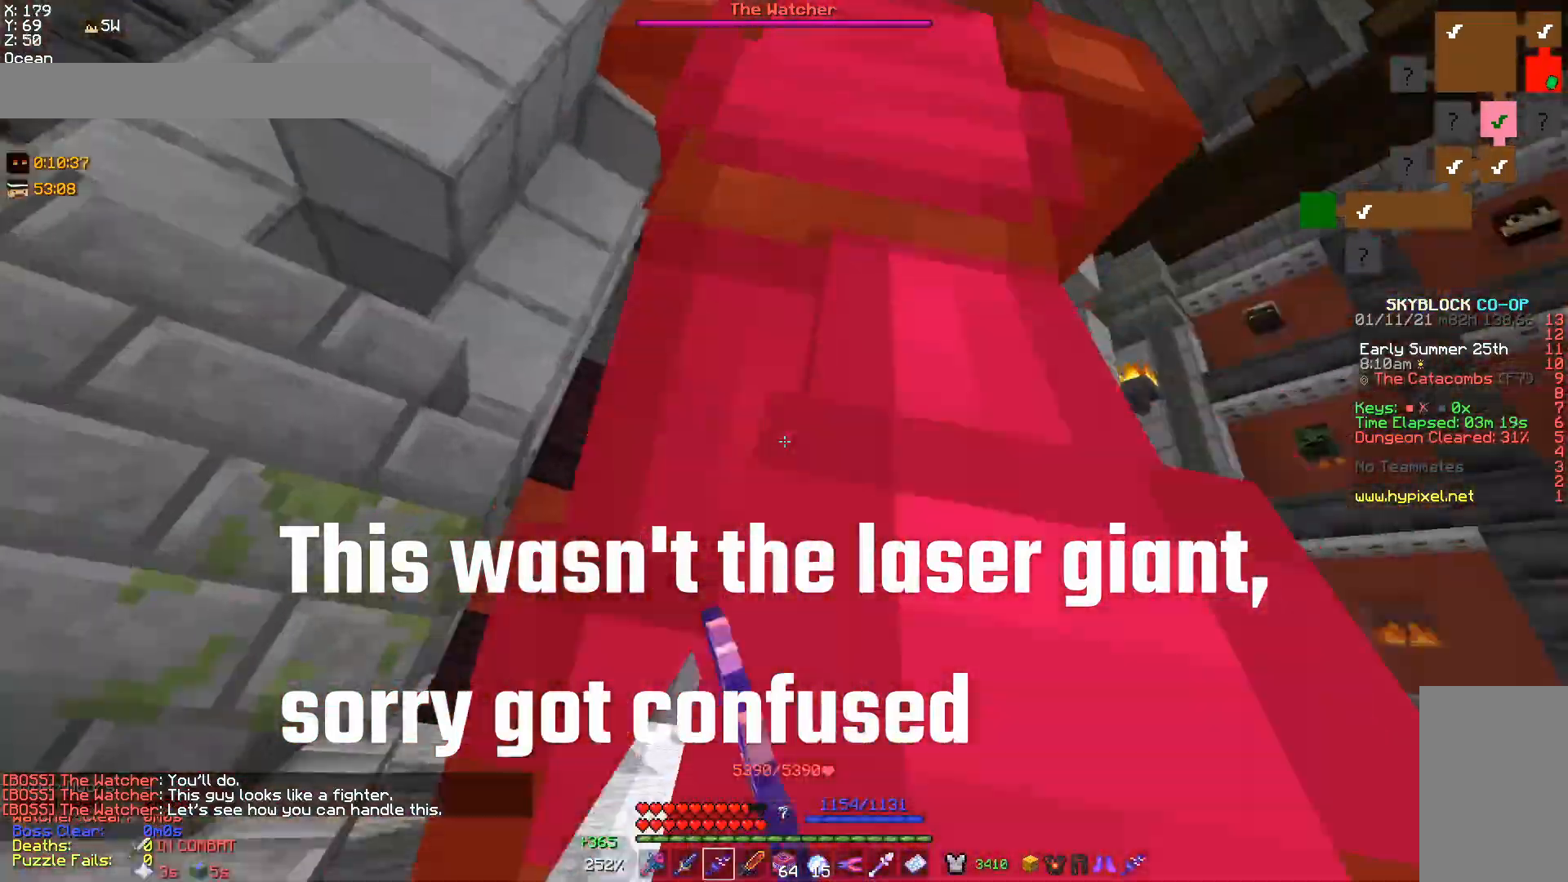
{"keys": ["s"], "mouse": [], "events": [[67, "w", "up"], [100, "a", "down"], [100, "mouse_left", "up"], [233, "a", "up"], [500, "s", "down"]]}
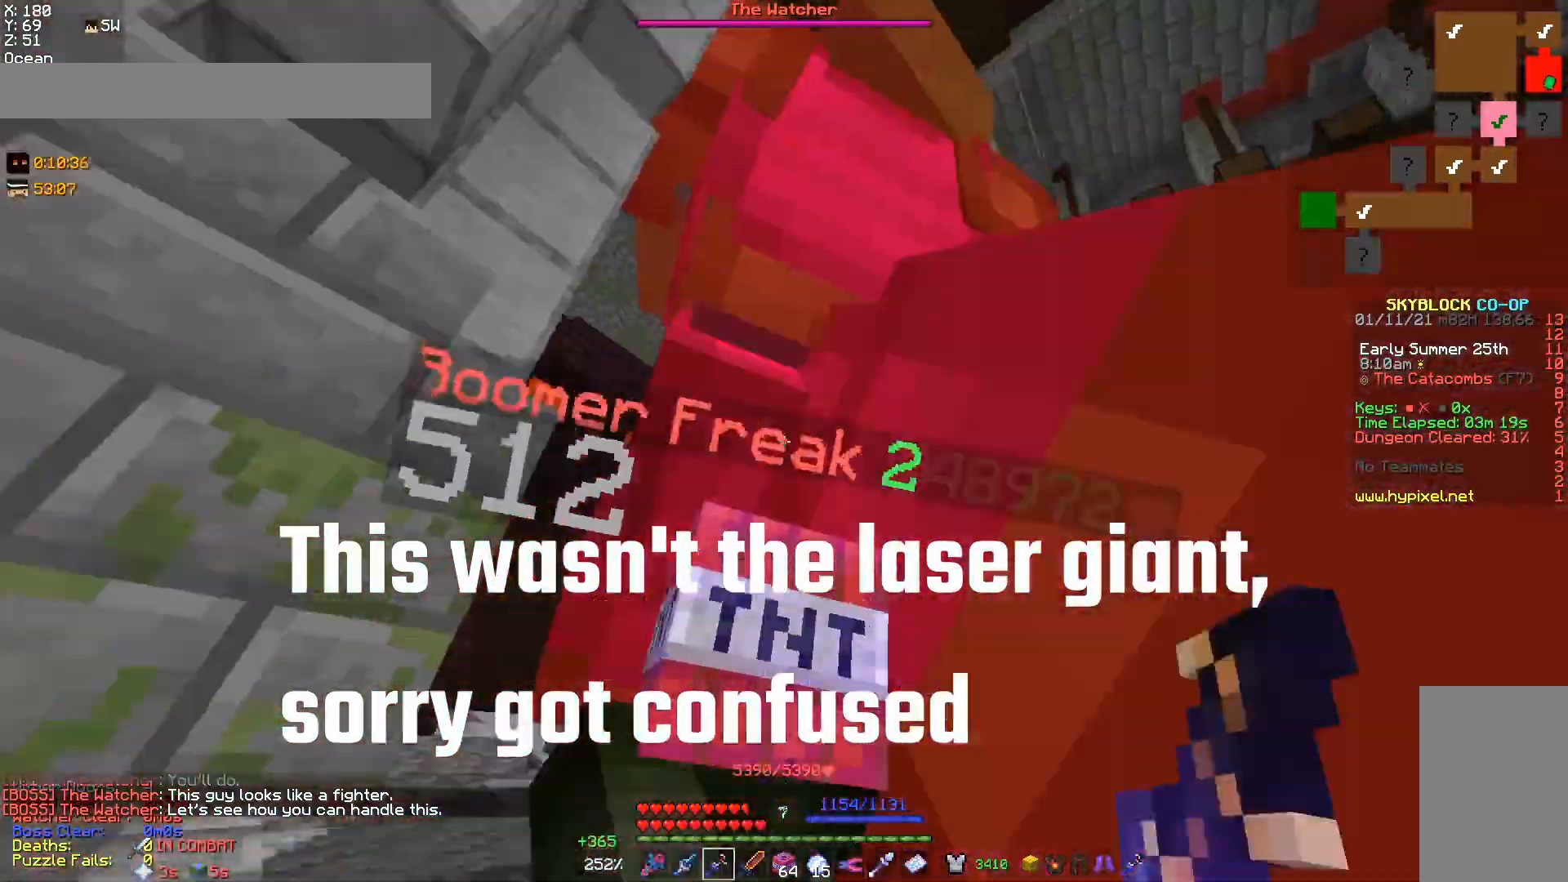
{"keys": ["d"], "mouse": [], "events": [[133, "d", "down"], [233, "mouse_left", "down"], [233, "s", "up"], [367, "mouse_left", "up"], [367, "w", "down"], [400, "mouse_left", "down"], [500, "mouse_left", "up"], [500, "w", "up"]]}
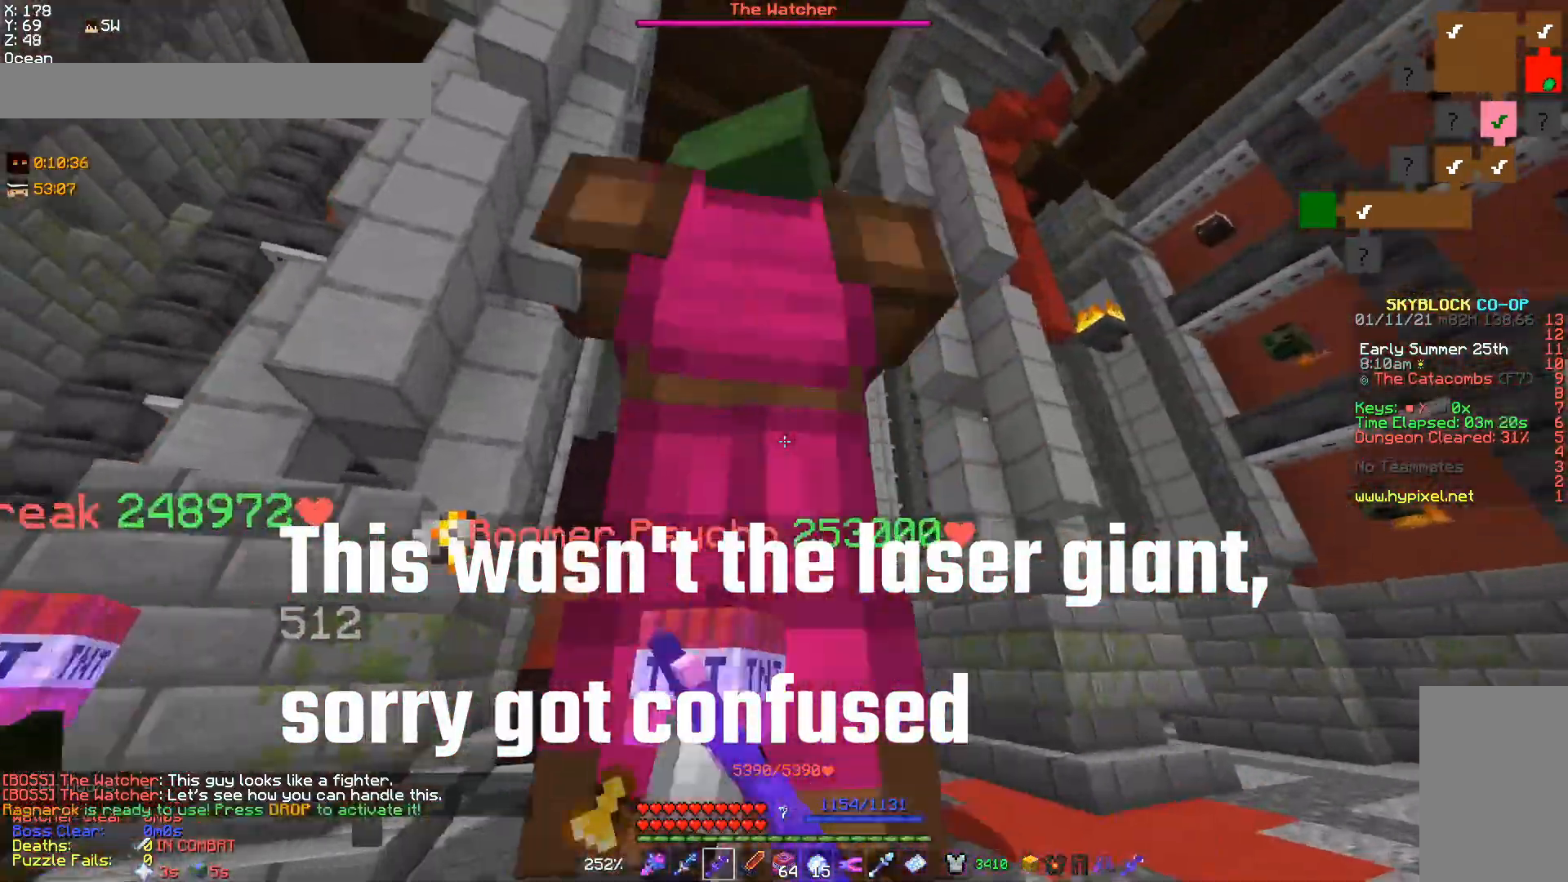
{"keys": ["d", "w"], "mouse": ["left"], "events": [[33, "mouse_right", "down"], [67, "d", "up"], [100, "s", "down"], [200, "mouse_left", "down"], [200, "mouse_right", "up"], [233, "s", "up"], [333, "mouse_left", "up"], [367, "mouse_left", "down"], [367, "w", "down"], [500, "d", "down"]]}
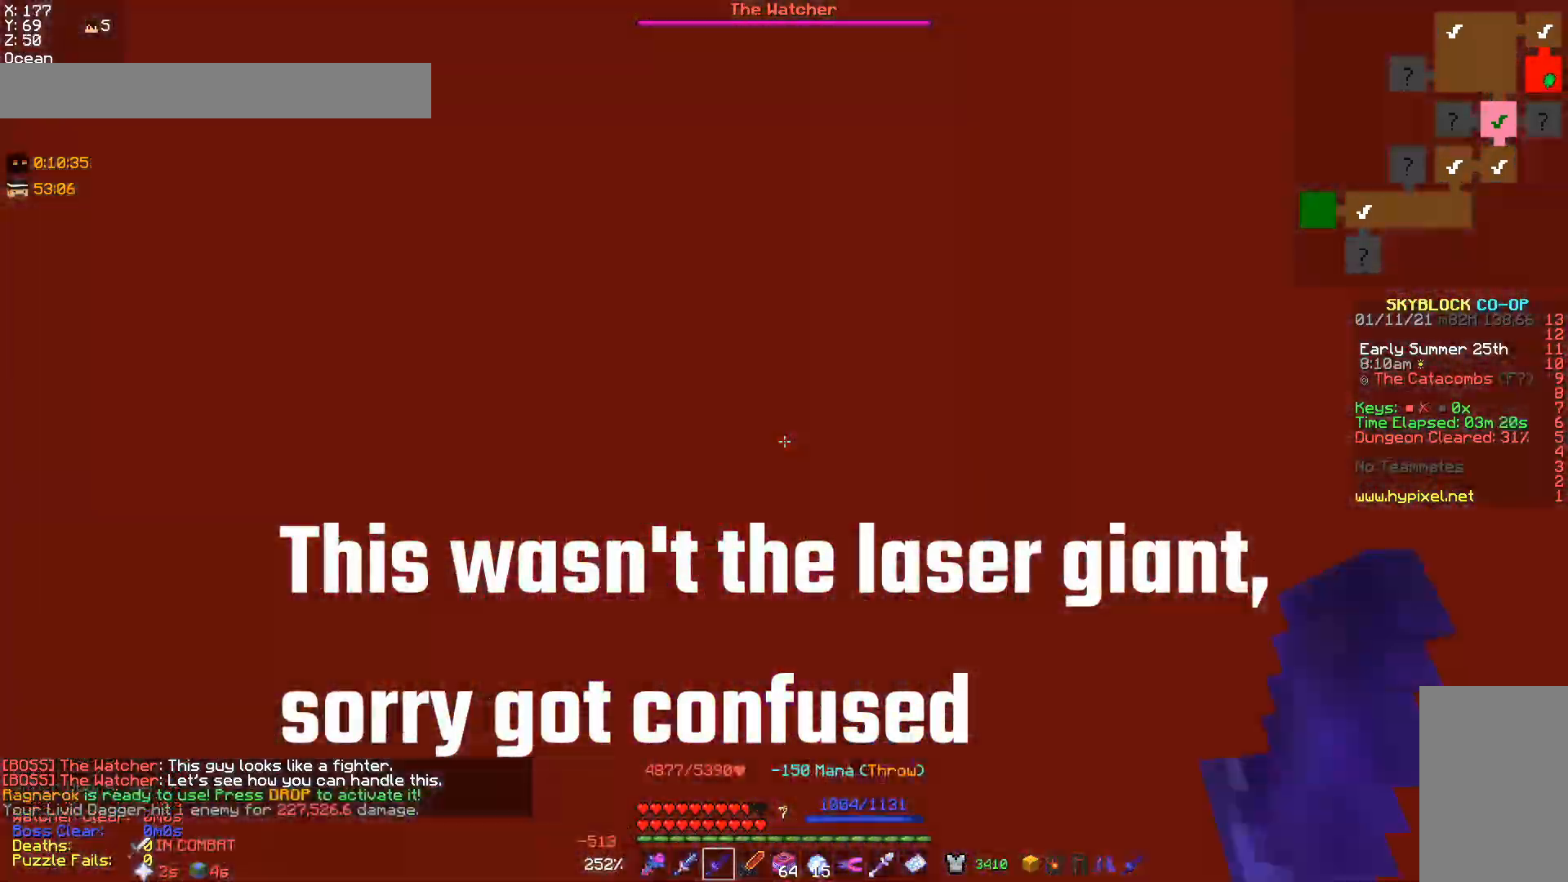
{"keys": ["d", "w"], "mouse": [], "events": [[33, "mouse_left", "up"], [67, "mouse_left", "down"], [167, "w", "up"], [200, "w", "down"], [400, "w", "up"], [467, "w", "down"], [500, "mouse_left", "up"]]}
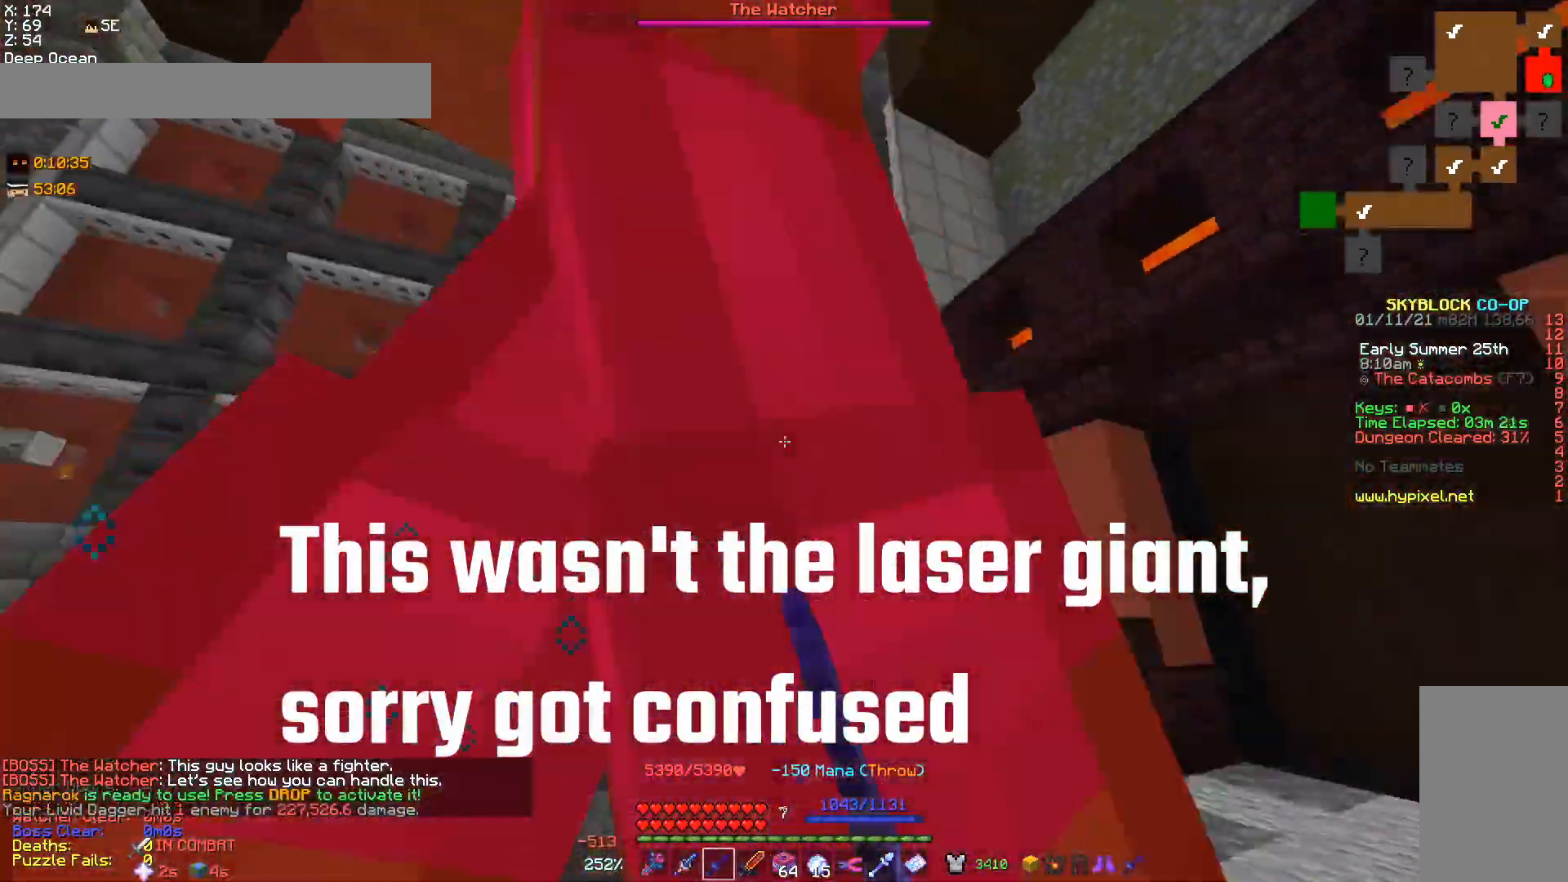
{"keys": ["d"], "mouse": ["left"], "events": [[100, "w", "up"], [300, "mouse_left", "down"]]}
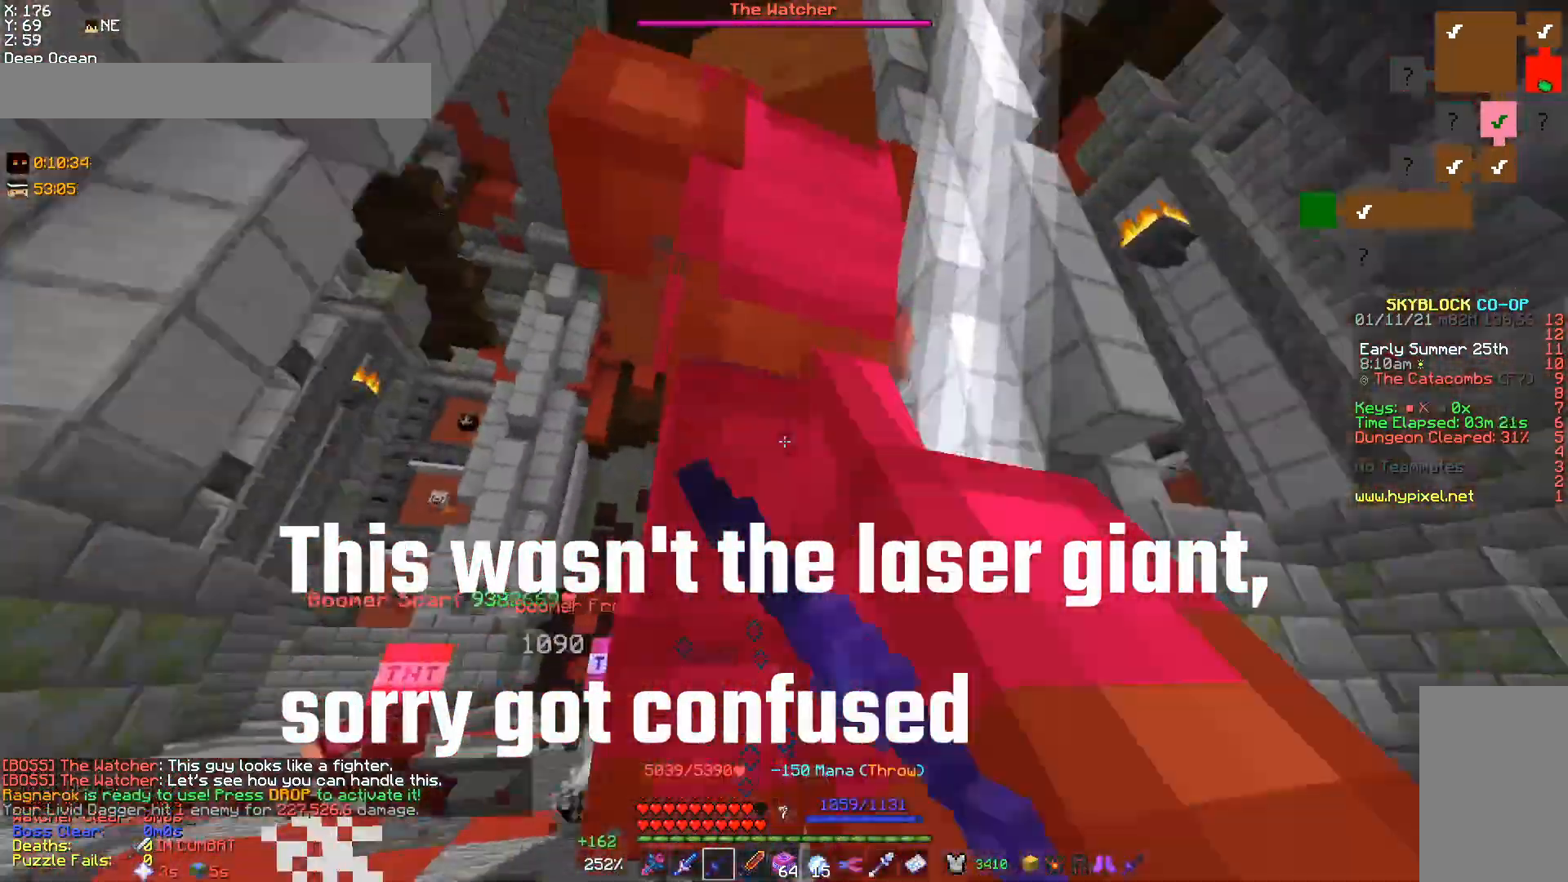
{"keys": ["w"], "mouse": ["left"], "events": [[67, "mouse_left", "up"], [67, "w", "down"], [100, "mouse_left", "down"], [233, "d", "up"], [233, "mouse_left", "up"], [233, "w", "up"], [333, "a", "down"], [333, "w", "down"], [433, "a", "up"], [433, "mouse_left", "down"]]}
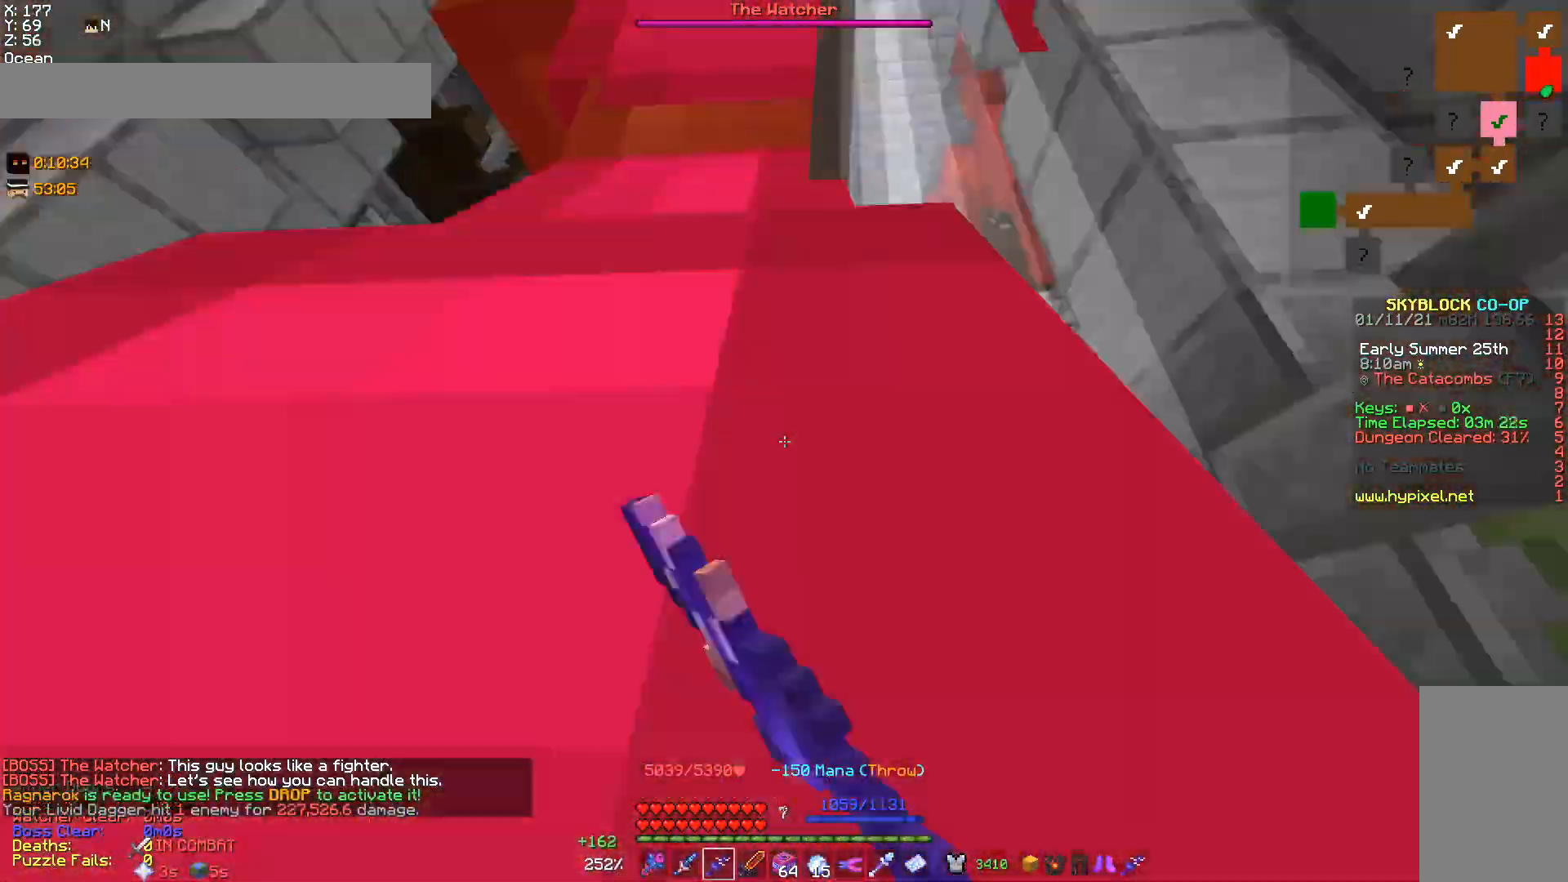
{"keys": ["s"], "mouse": ["left"], "events": [[33, "w", "up"], [133, "a", "down"], [133, "w", "down"], [233, "mouse_left", "up"], [300, "a", "up"], [300, "mouse_left", "down"], [333, "w", "up"], [400, "mouse_left", "up"], [500, "mouse_left", "down"], [500, "s", "down"]]}
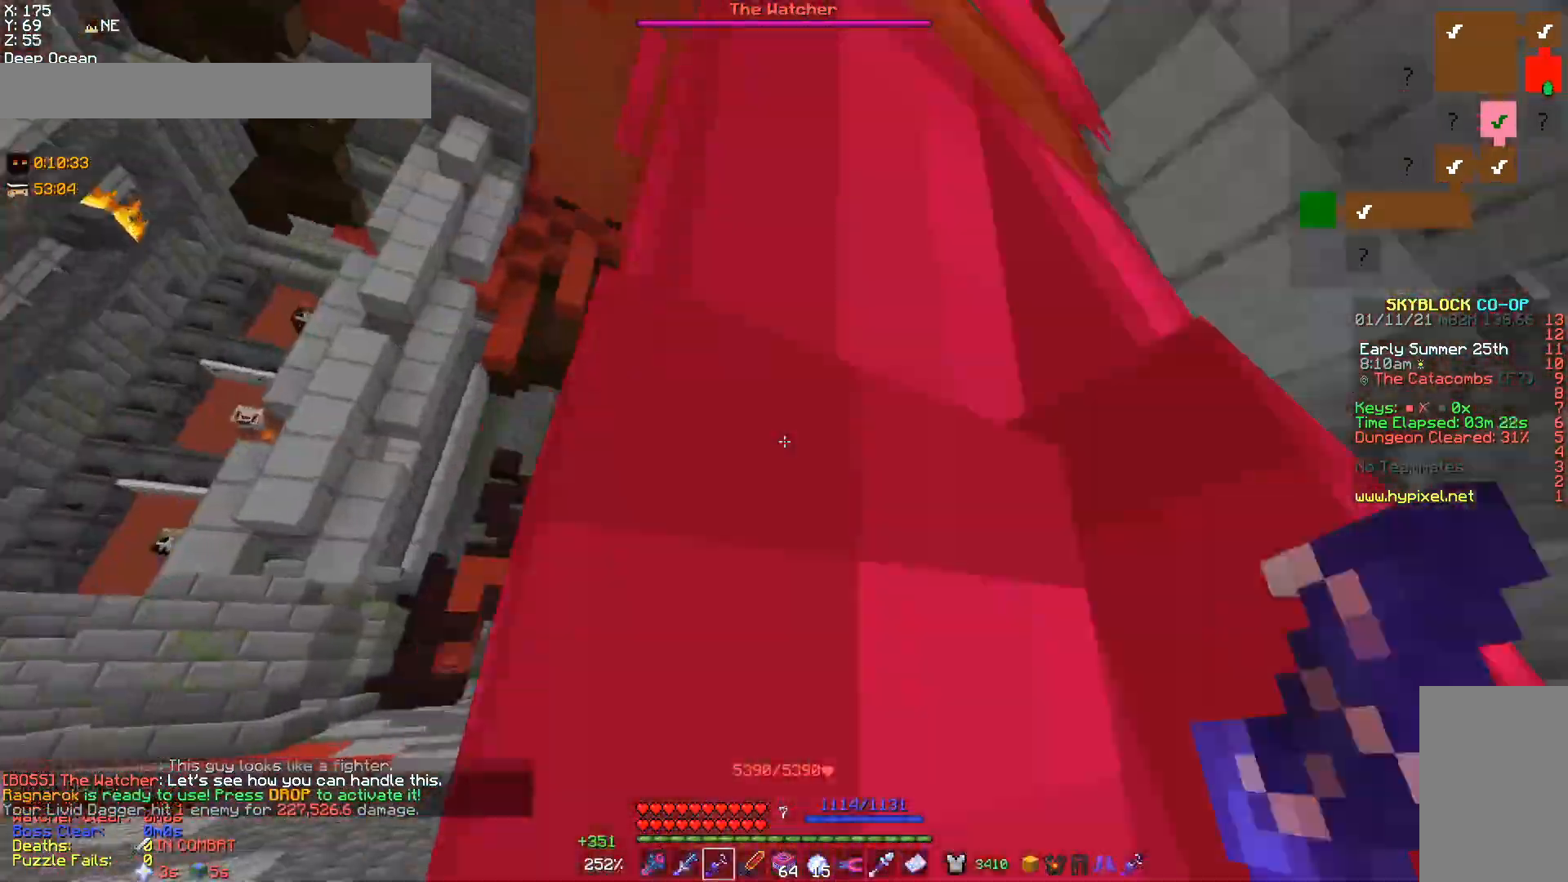
{"keys": ["w"], "mouse": ["left"], "events": [[67, "mouse_left", "up"], [100, "mouse_left", "down"], [167, "mouse_left", "up"], [200, "mouse_left", "down"], [233, "d", "down"], [233, "s", "up"], [400, "mouse_left", "up"], [433, "w", "down"], [467, "d", "up"], [500, "mouse_left", "down"]]}
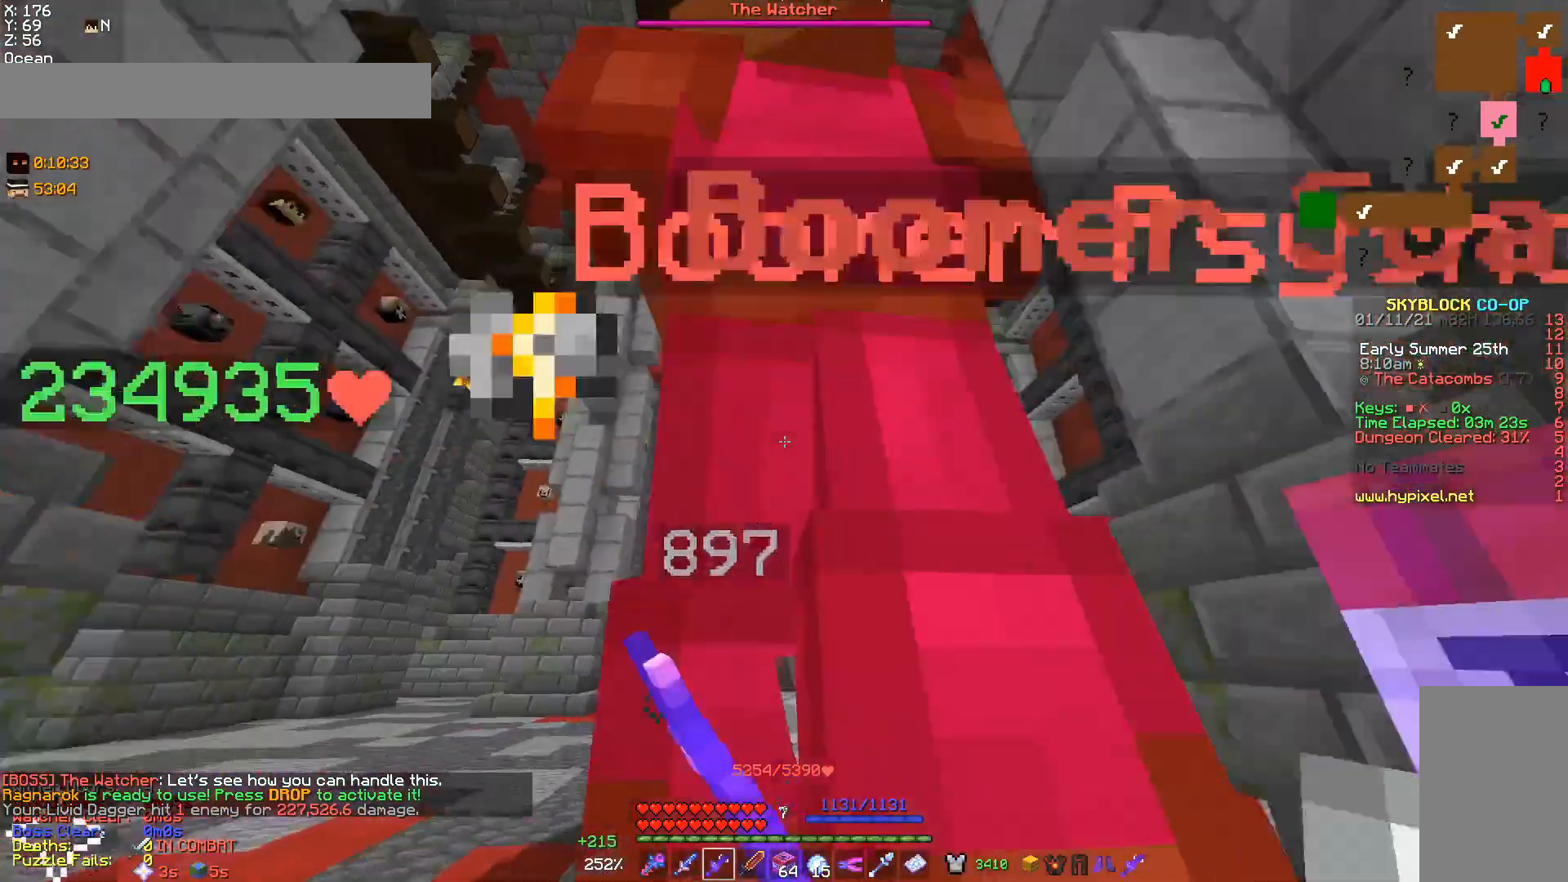
{"keys": ["d"], "mouse": ["left"], "events": [[67, "mouse_left", "up"], [100, "mouse_left", "down"], [133, "w", "up"], [200, "s", "down"], [233, "mouse_left", "up"], [400, "mouse_left", "down"], [467, "mouse_left", "up"], [500, "d", "down"], [500, "mouse_left", "down"], [500, "s", "up"]]}
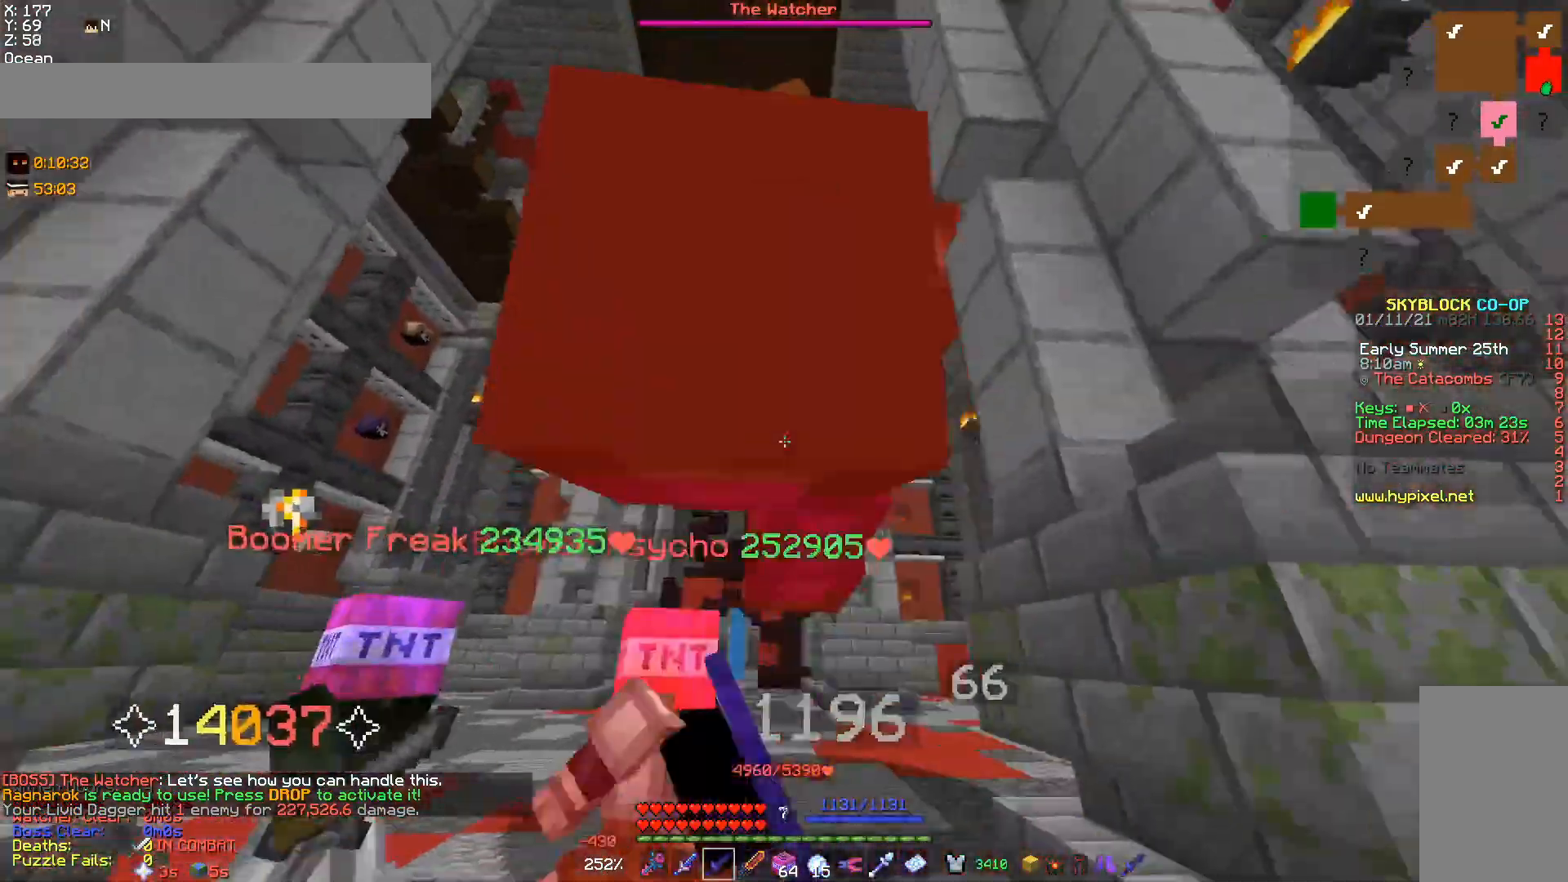
{"keys": ["s"], "mouse": ["left"], "events": [[33, "w", "down"], [67, "mouse_left", "up"], [100, "mouse_left", "down"], [233, "a", "down"], [267, "d", "up"], [367, "a", "up"], [467, "mouse_left", "up"], [500, "mouse_left", "down"], [500, "s", "down"], [500, "w", "up"]]}
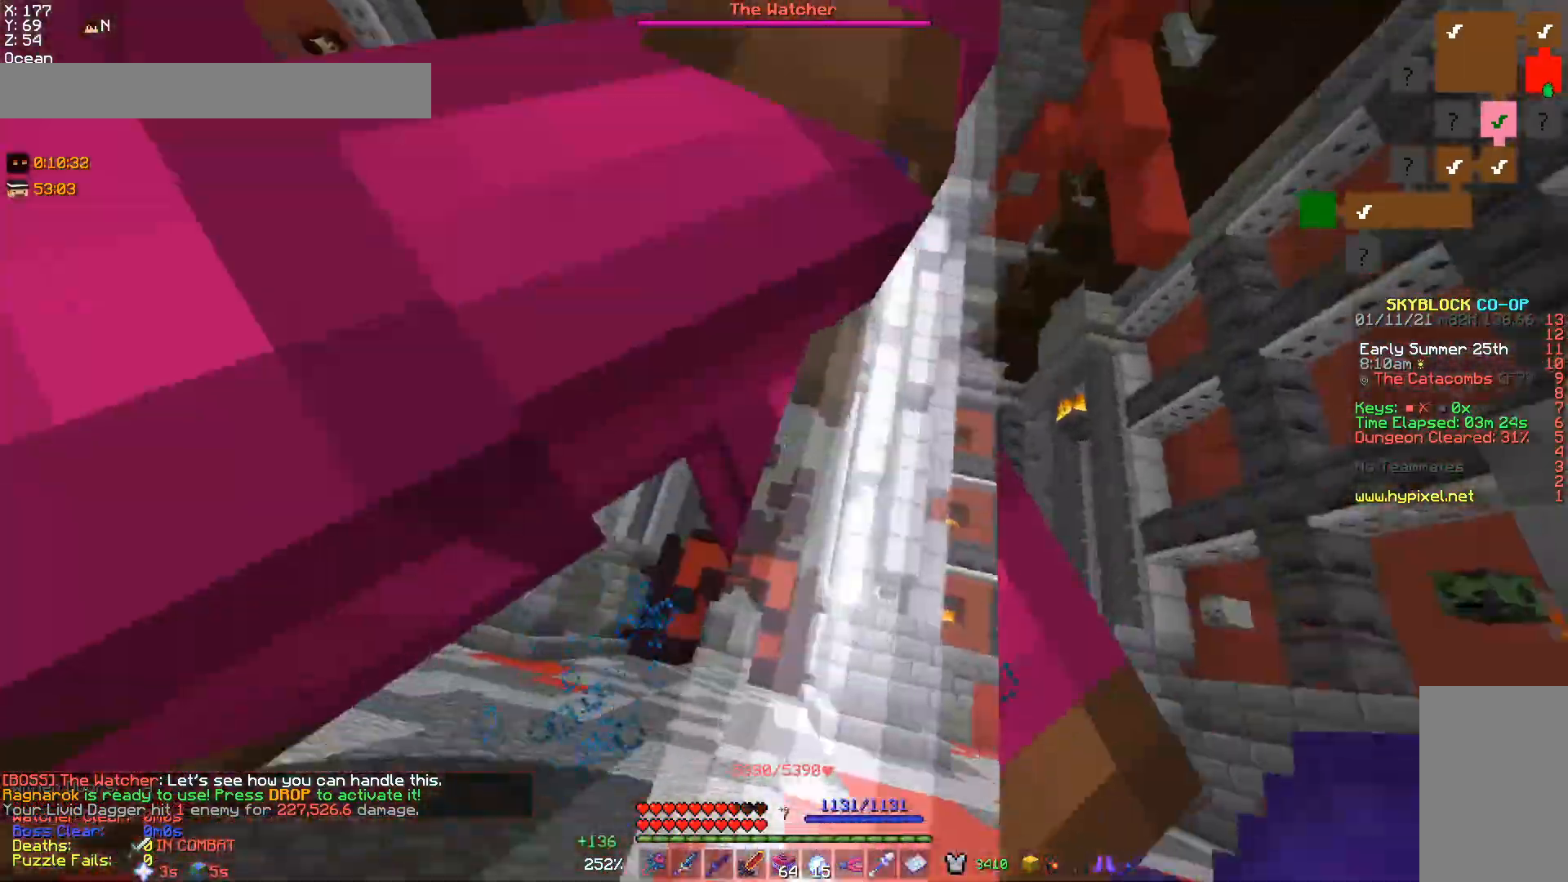
{"keys": ["d", "w"], "mouse": [], "events": [[100, "s", "up"], [133, "d", "down"], [233, "mouse_left", "up"], [267, "mouse_left", "down"], [333, "mouse_left", "up"], [333, "w", "down"]]}
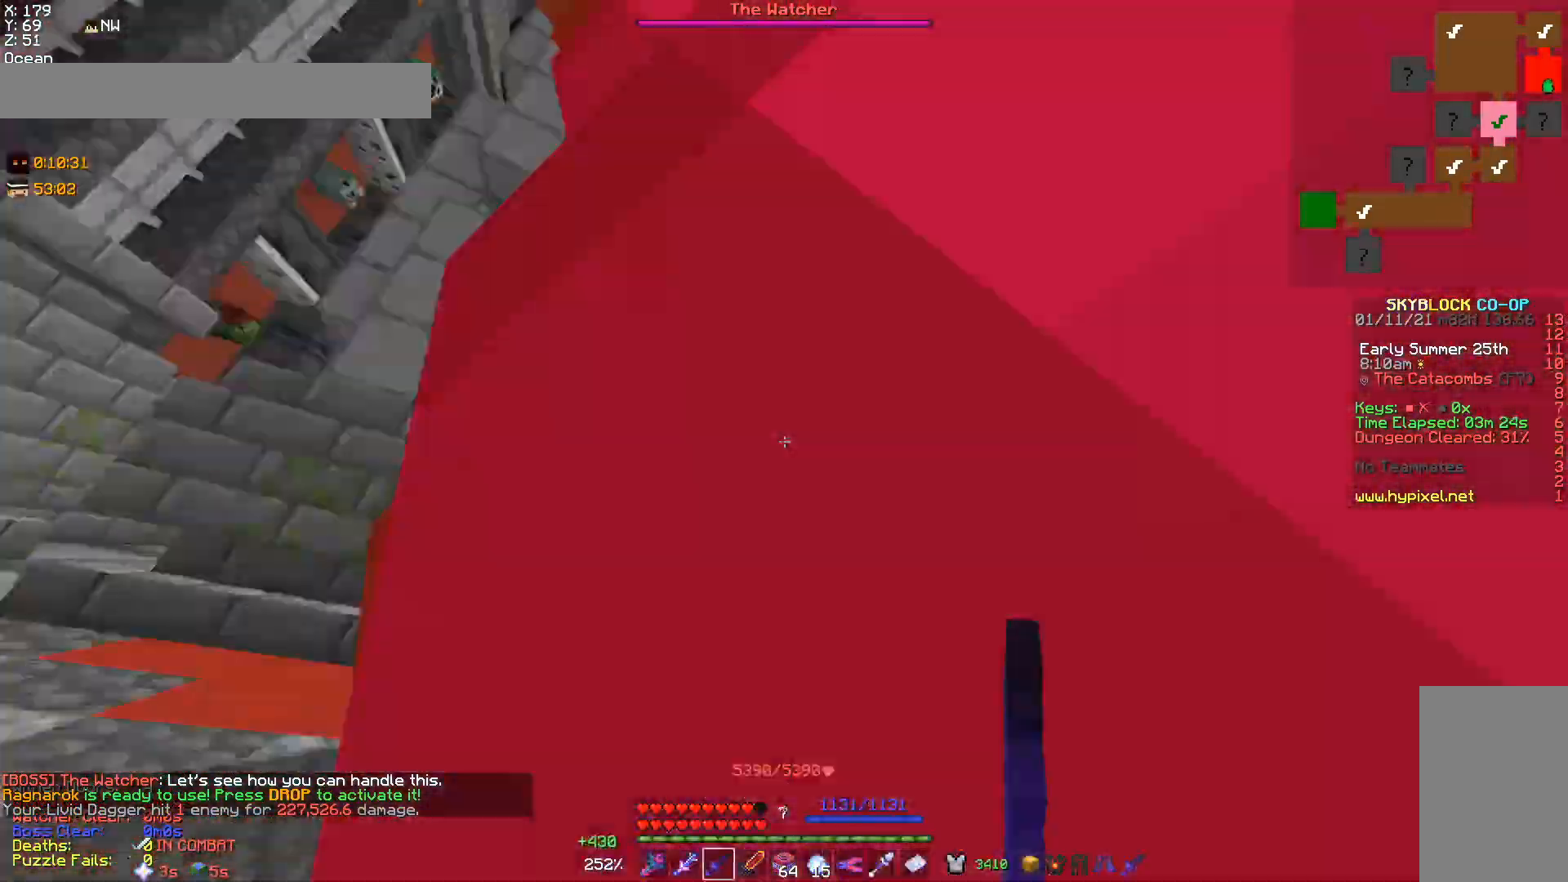
{"keys": ["d"], "mouse": [], "events": [[67, "mouse_left", "down"], [167, "w", "up"], [467, "mouse_left", "up"]]}
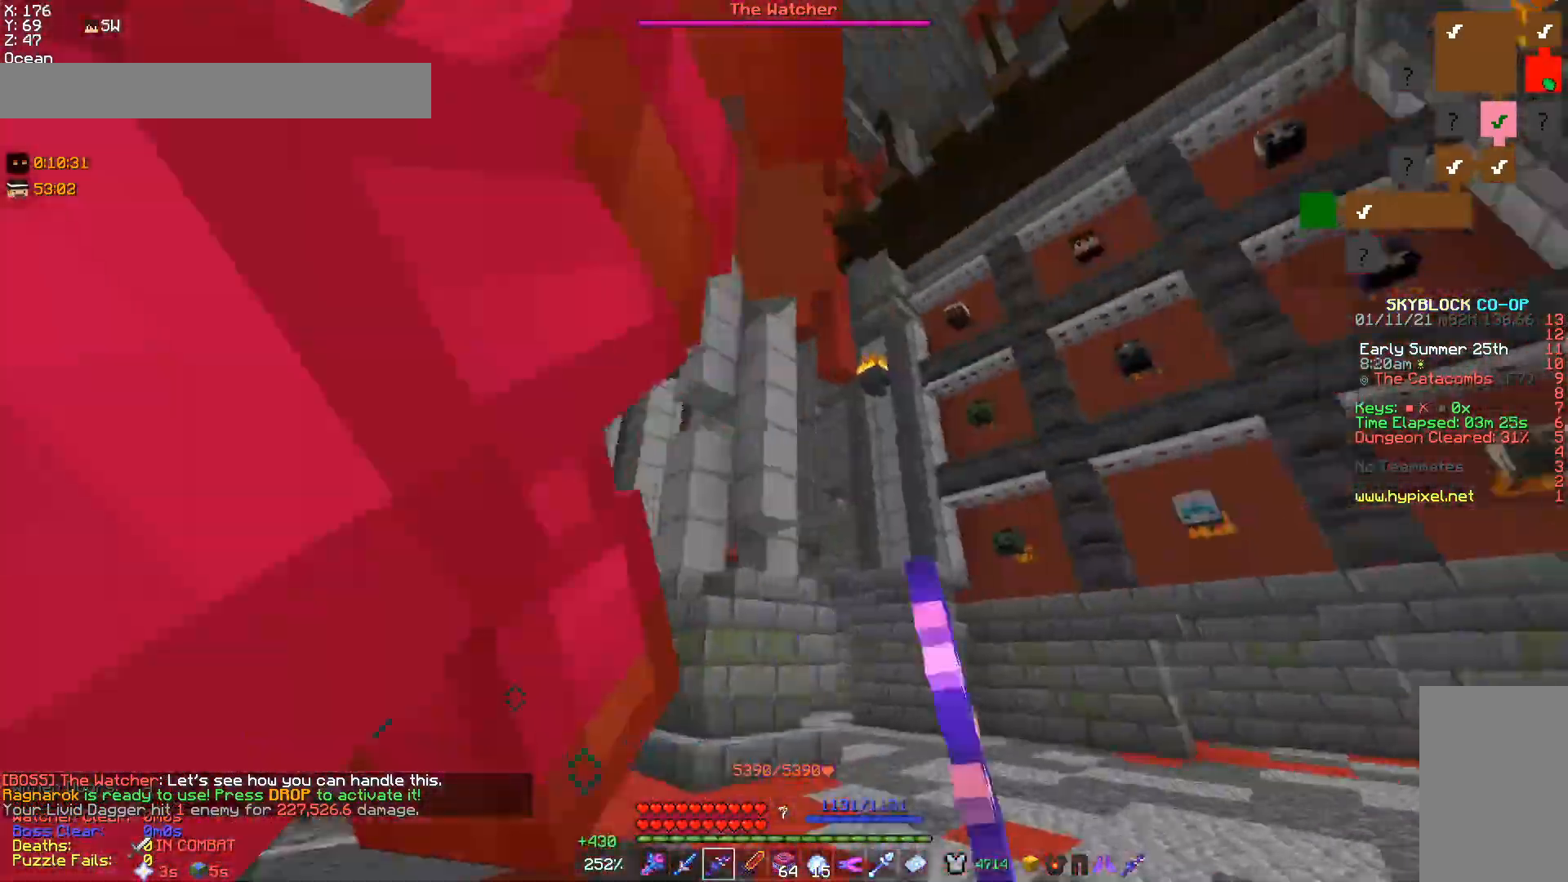
{"keys": ["a", "w"], "mouse": ["left"], "events": [[67, "mouse_left", "down"], [200, "a", "down"], [200, "d", "up"], [467, "mouse_left", "up"], [500, "mouse_left", "down"], [500, "w", "down"]]}
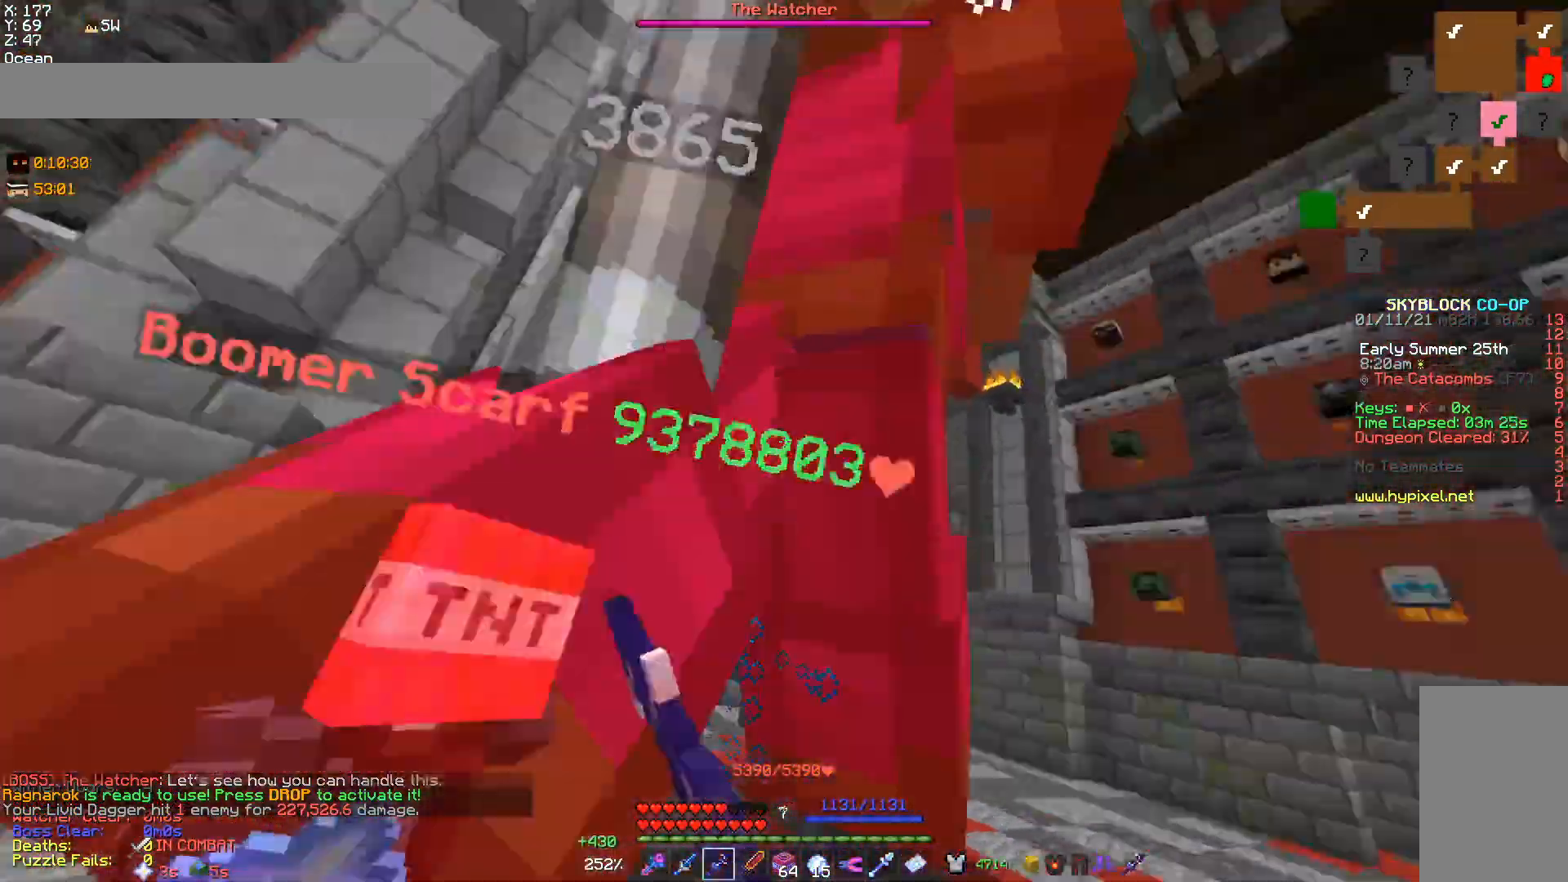
{"keys": ["d", "w"], "mouse": ["left"], "events": [[167, "a", "up"], [200, "mouse_left", "up"], [200, "w", "up"], [267, "d", "down"], [267, "mouse_left", "down"], [300, "s", "down"], [367, "mouse_left", "up"], [433, "mouse_left", "down"], [467, "s", "up"], [500, "w", "down"]]}
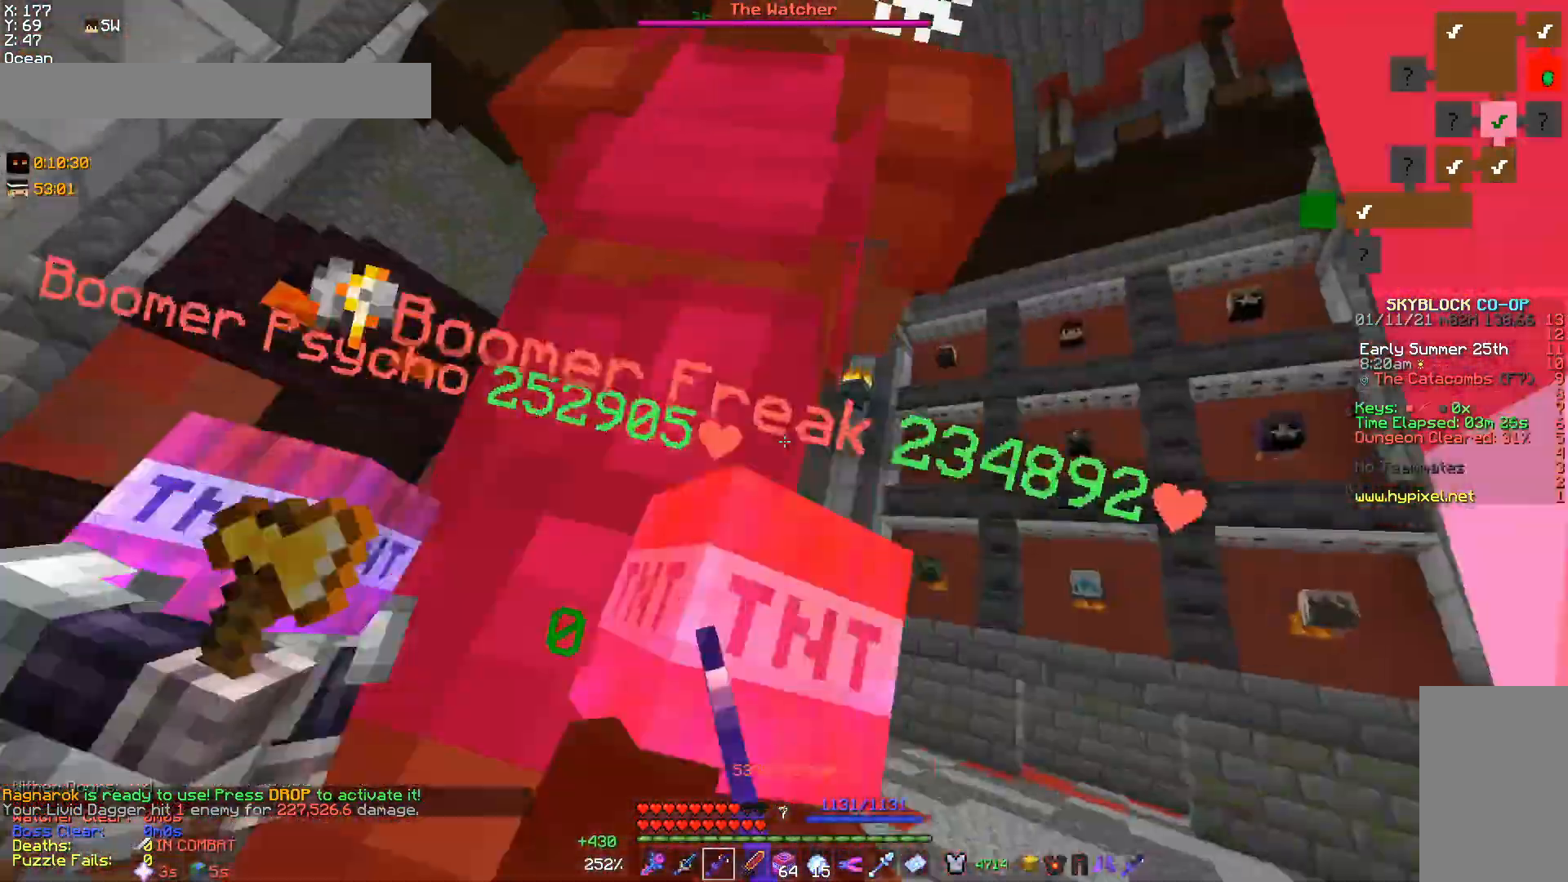
{"keys": ["s"], "mouse": ["left"], "events": [[67, "mouse_left", "up"], [167, "d", "up"], [233, "a", "down"], [267, "w", "up"], [300, "mouse_left", "down"], [400, "a", "up"], [400, "s", "down"]]}
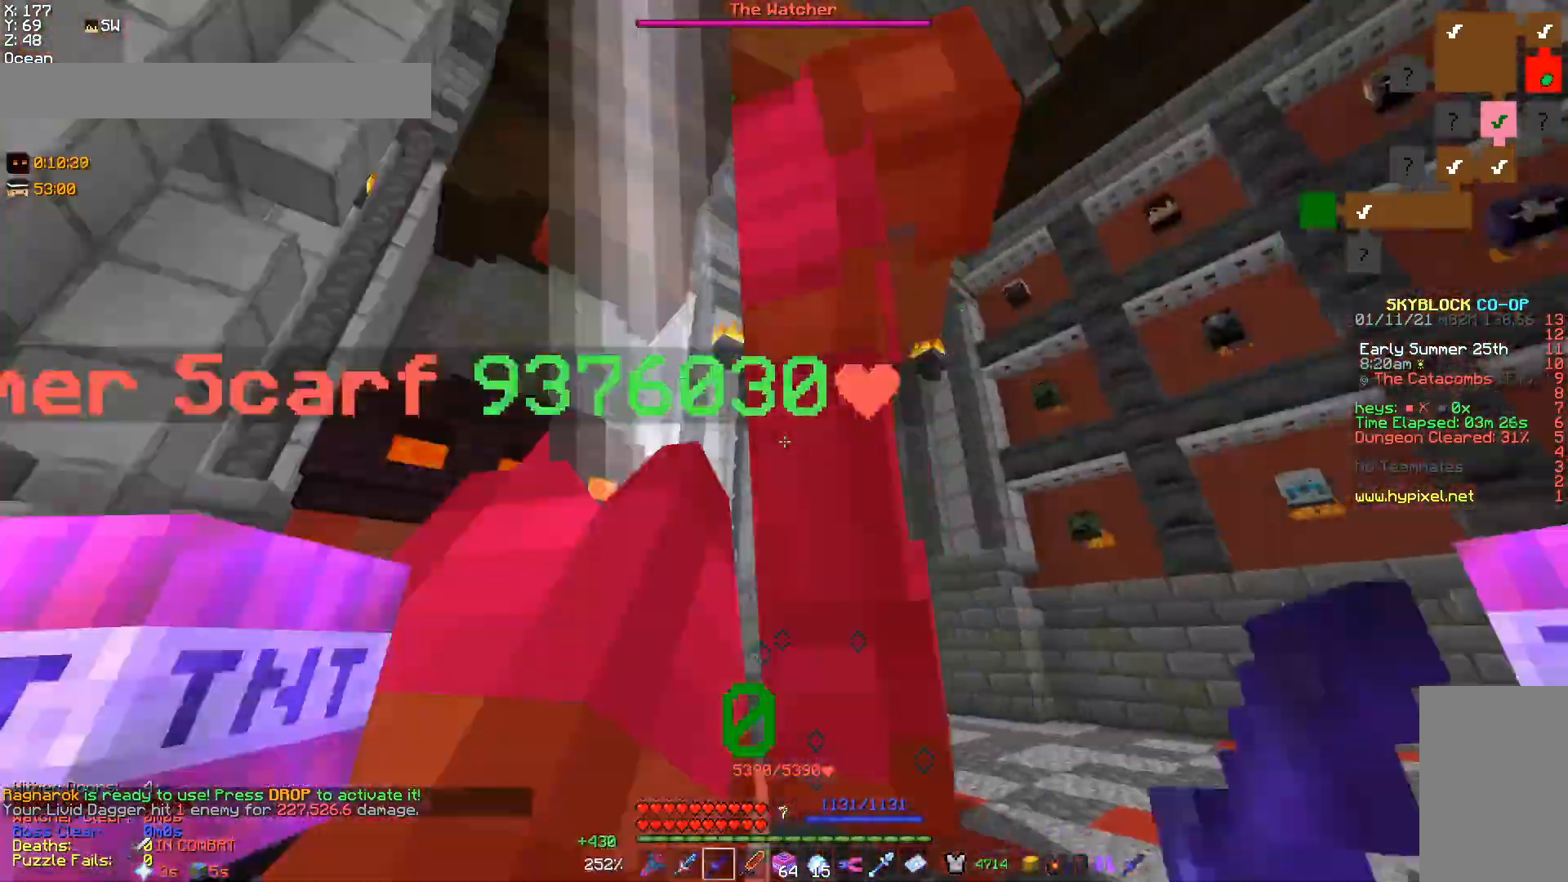
{"keys": ["a", "w"], "mouse": ["left"], "events": [[33, "mouse_left", "up"], [100, "mouse_left", "down"], [200, "mouse_left", "up"], [300, "s", "up"], [300, "w", "down"], [367, "mouse_left", "down"], [500, "a", "down"]]}
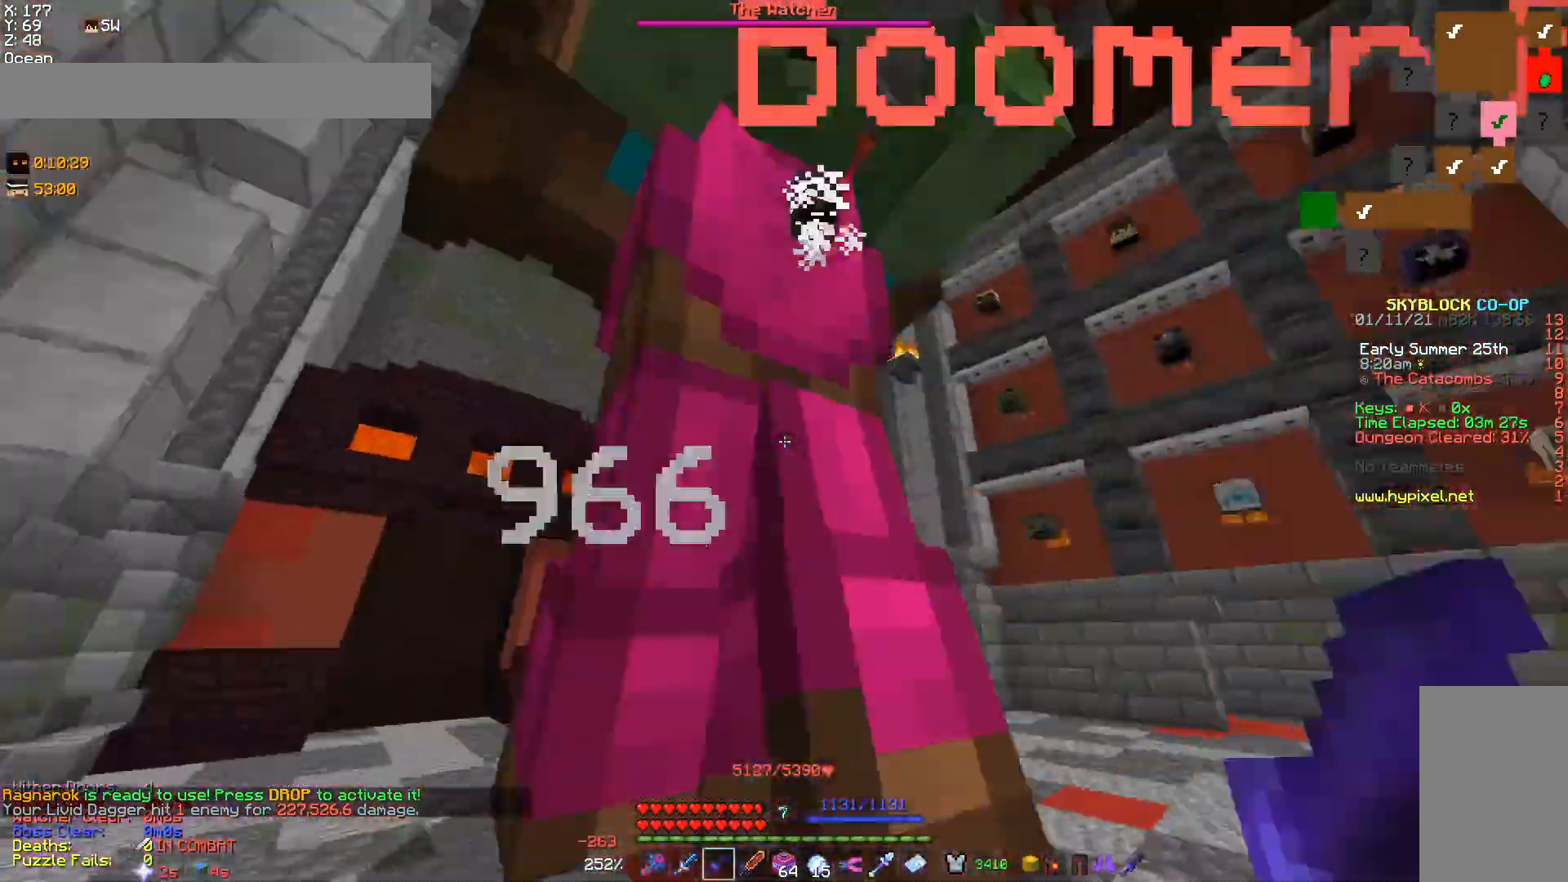
{"keys": ["a"], "mouse": ["left"], "events": [[33, "mouse_left", "up"], [467, "mouse_left", "down"], [467, "w", "up"]]}
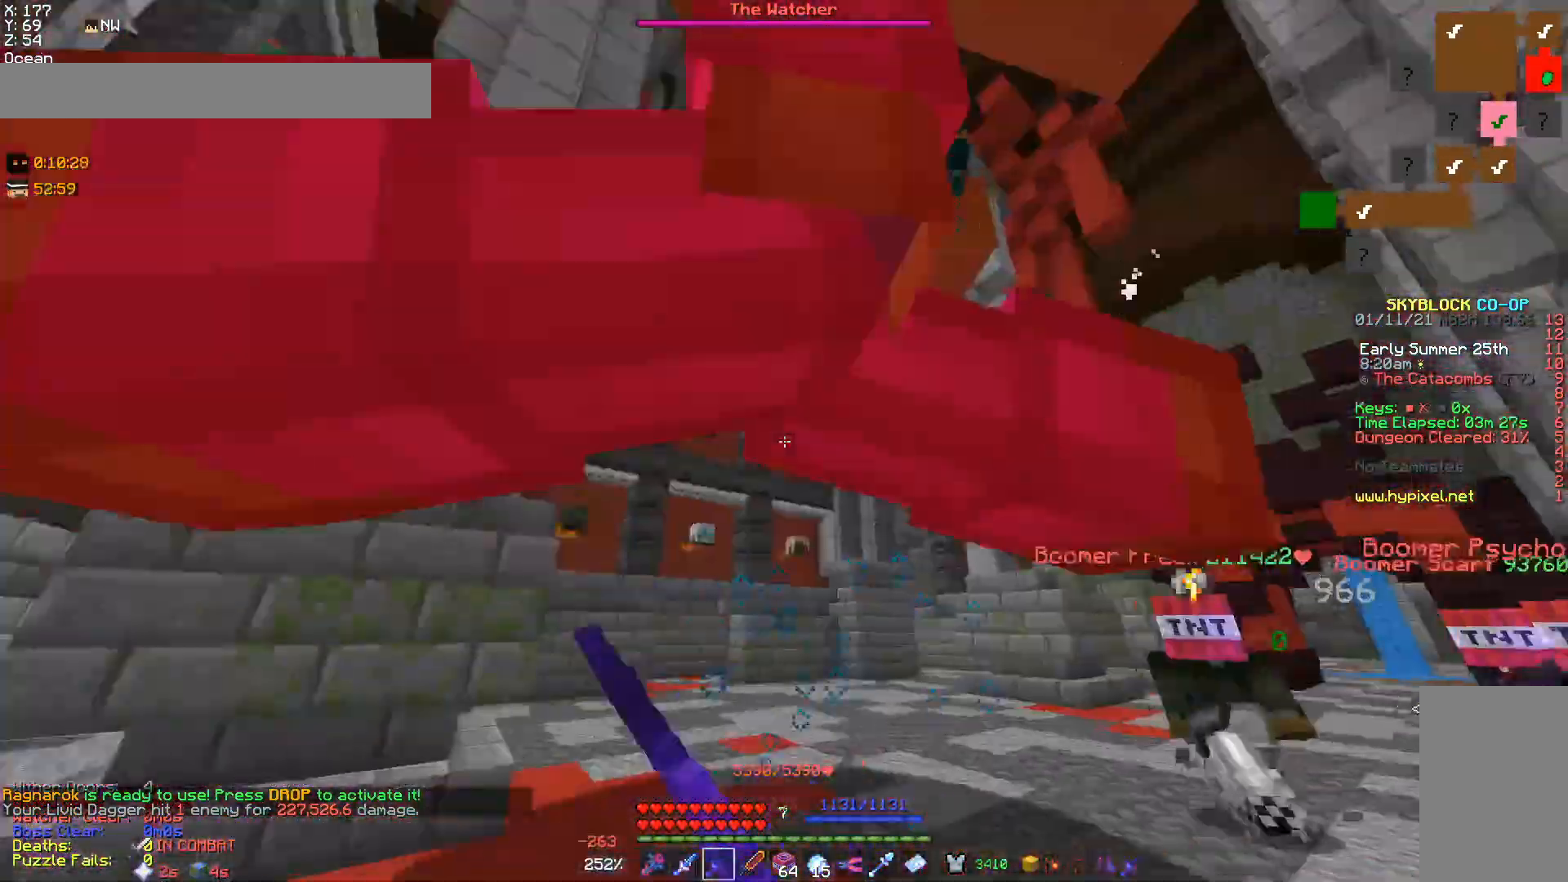
{"keys": ["a"], "mouse": ["left"], "events": [[33, "mouse_left", "up"], [267, "mouse_left", "down"], [267, "w", "down"], [500, "w", "up"]]}
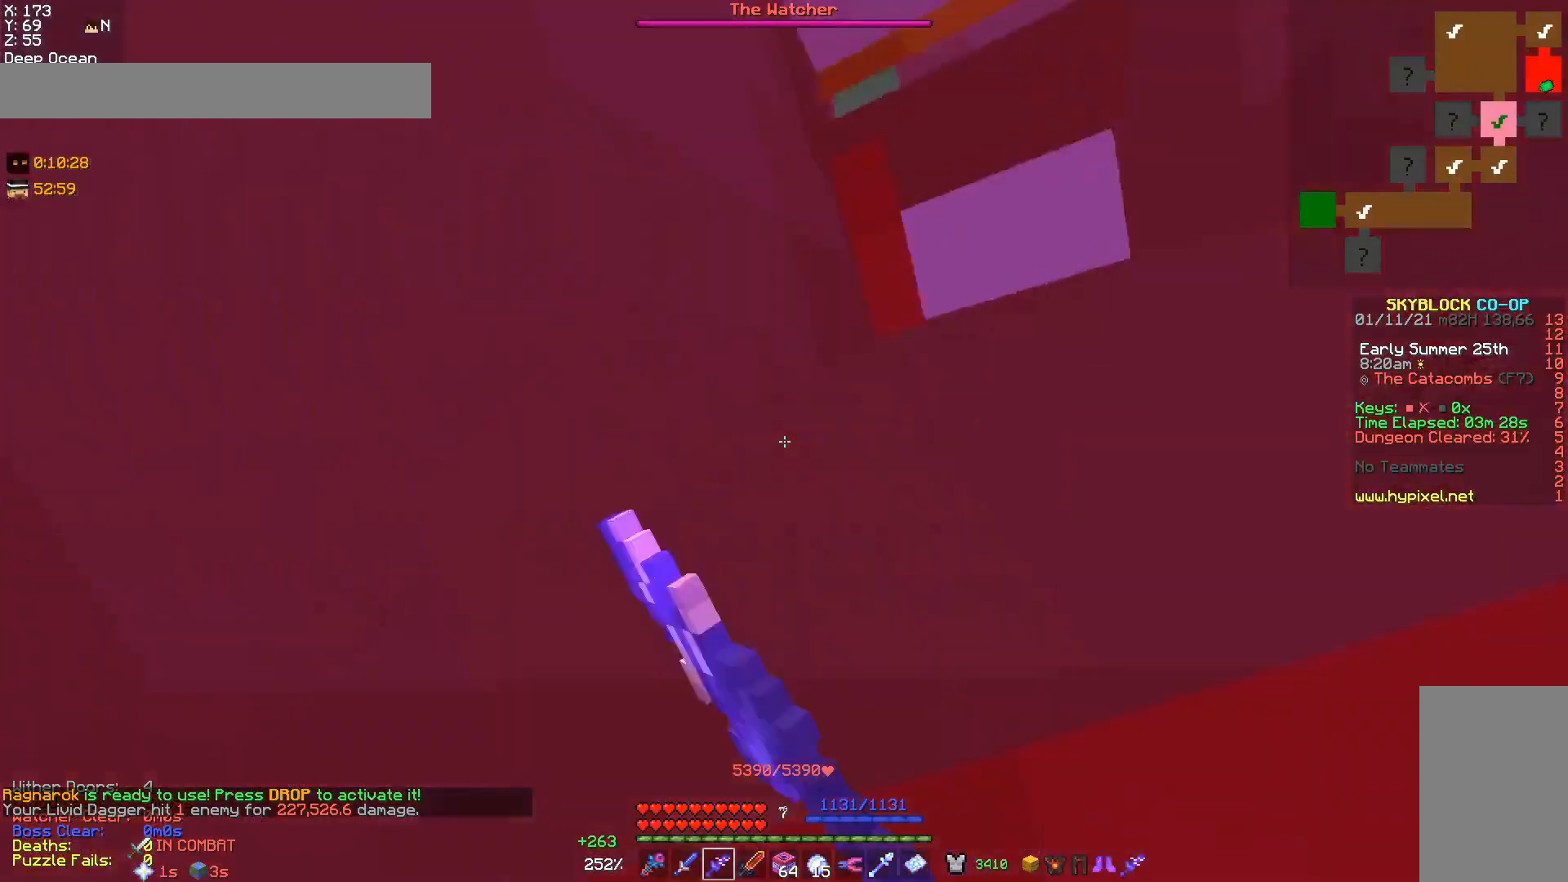
{"keys": [], "mouse": ["left"], "events": [[33, "mouse_left", "up"], [67, "mouse_left", "down"], [167, "mouse_left", "up"], [200, "mouse_left", "down"], [333, "a", "up"], [367, "a", "down"], [367, "mouse_left", "up"], [433, "a", "up"], [467, "mouse_left", "down"]]}
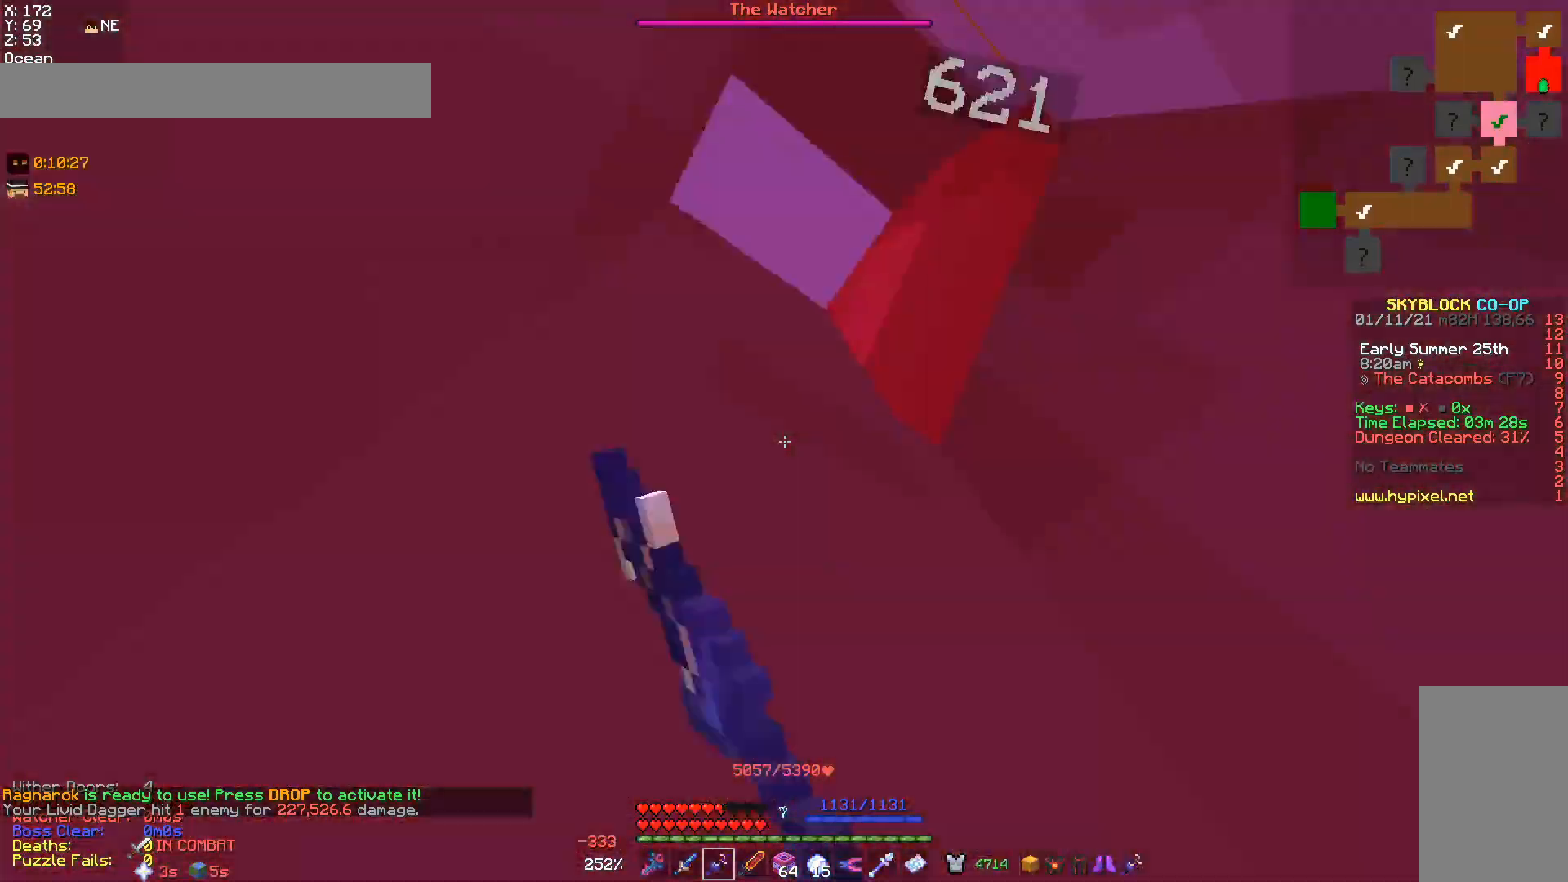
{"keys": ["d", "s"], "mouse": [], "events": [[33, "d", "down"], [67, "mouse_left", "up"], [100, "mouse_left", "down"], [433, "mouse_left", "up"], [433, "s", "down"]]}
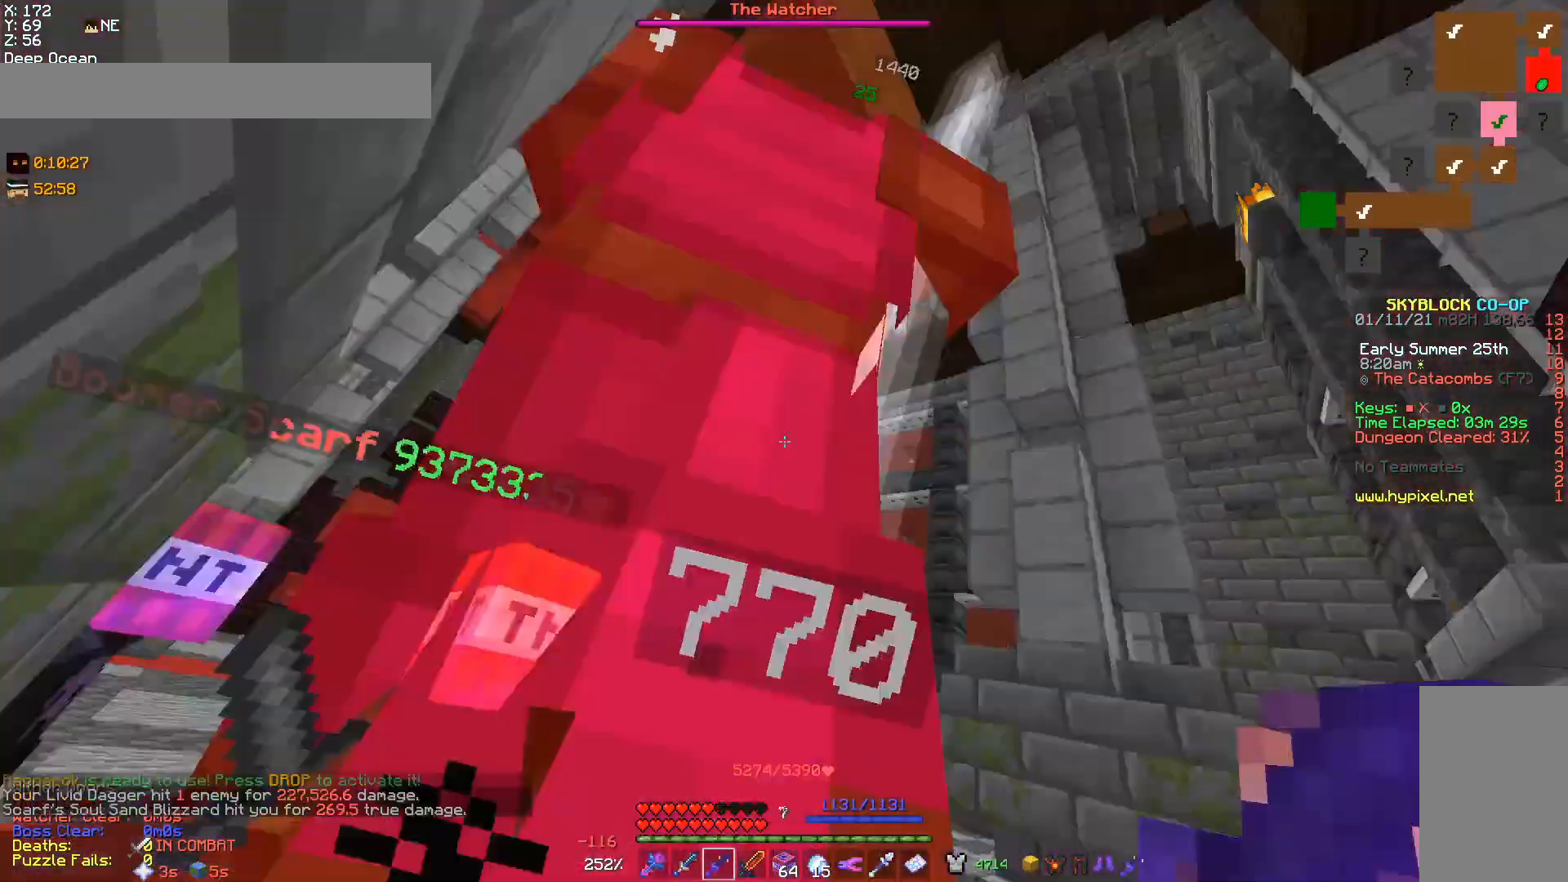
{"keys": ["s"], "mouse": [], "events": [[33, "d", "up"], [167, "mouse_left", "down"], [200, "d", "down"], [400, "d", "up"], [433, "mouse_left", "up"]]}
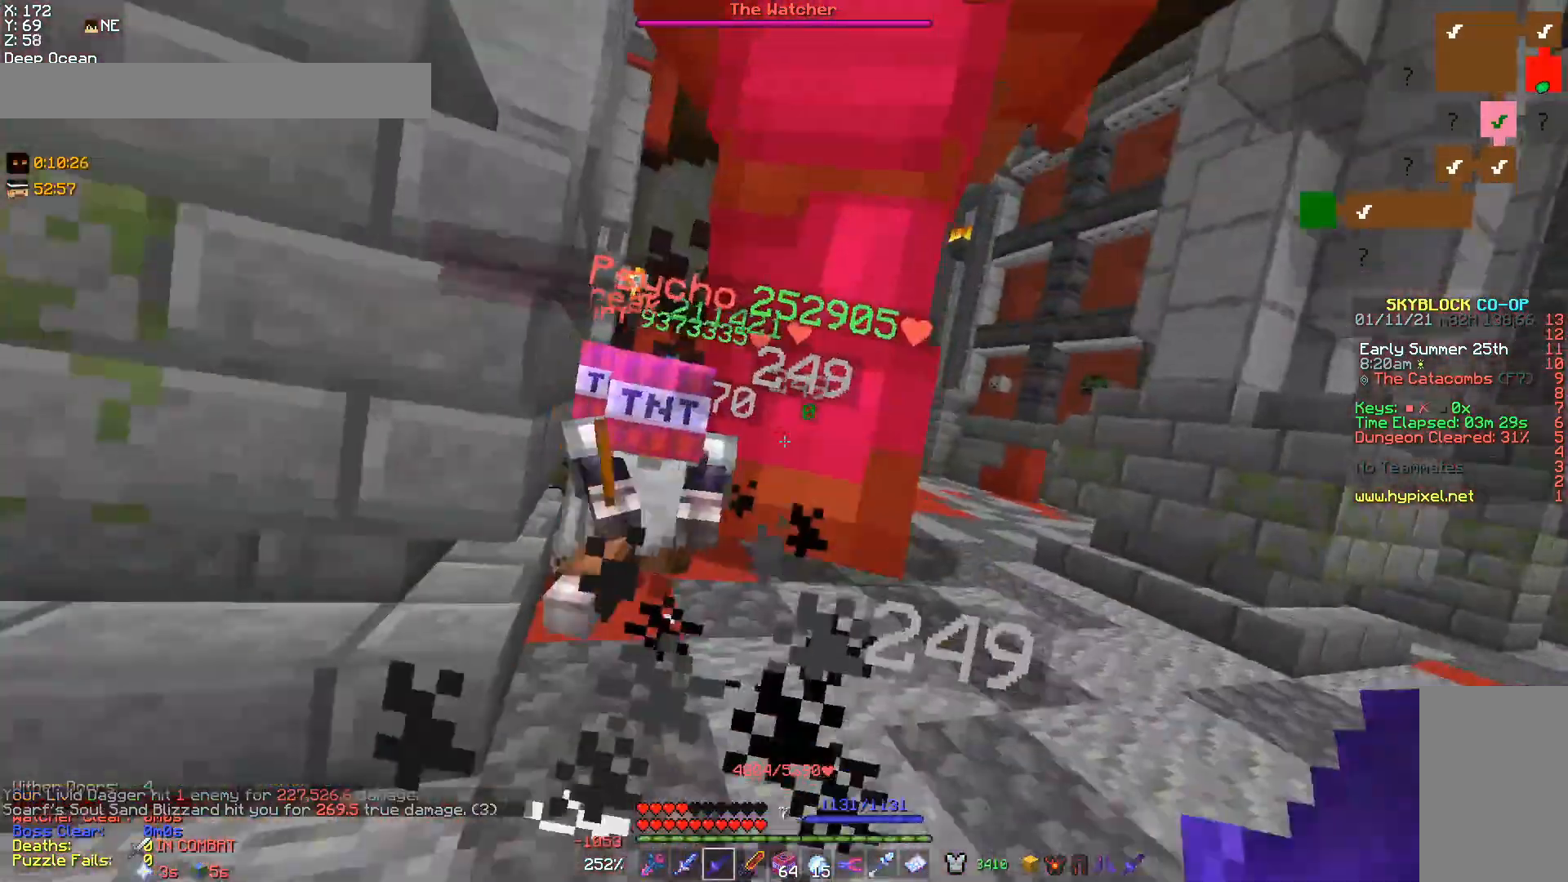
{"keys": ["d"], "mouse": ["right"], "events": [[67, "mouse_right", "down"], [300, "d", "down"], [367, "mouse_right", "up"], [400, "s", "up"], [500, "mouse_right", "down"]]}
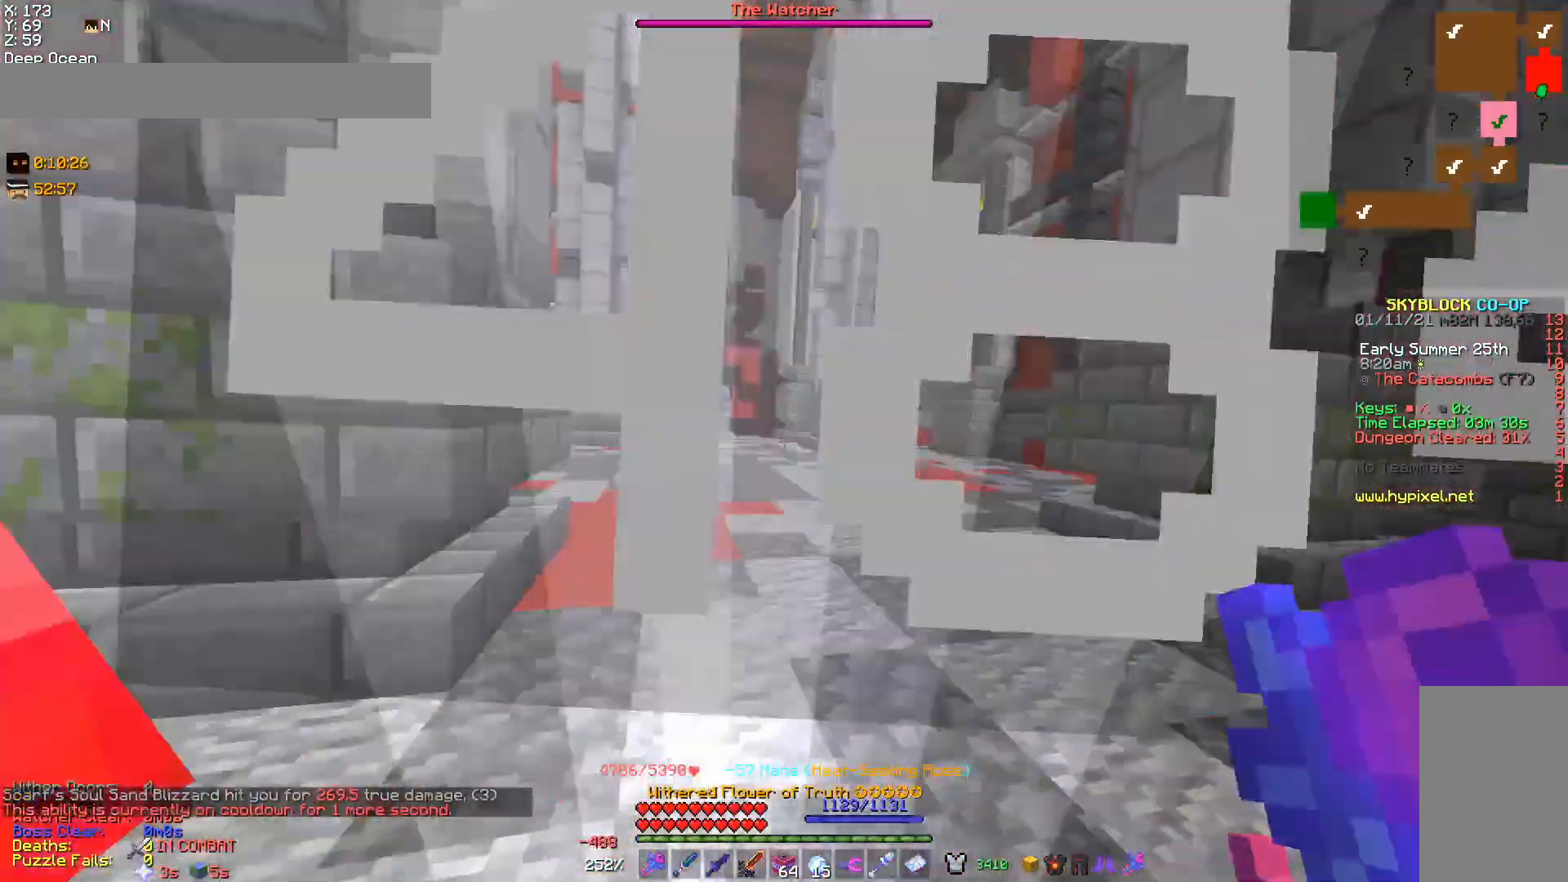
{"keys": ["w"], "mouse": ["right"], "events": [[200, "w", "down"], [233, "mouse_right", "up"], [367, "d", "up"], [400, "mouse_right", "down"], [467, "mouse_right", "up"], [500, "mouse_right", "down"]]}
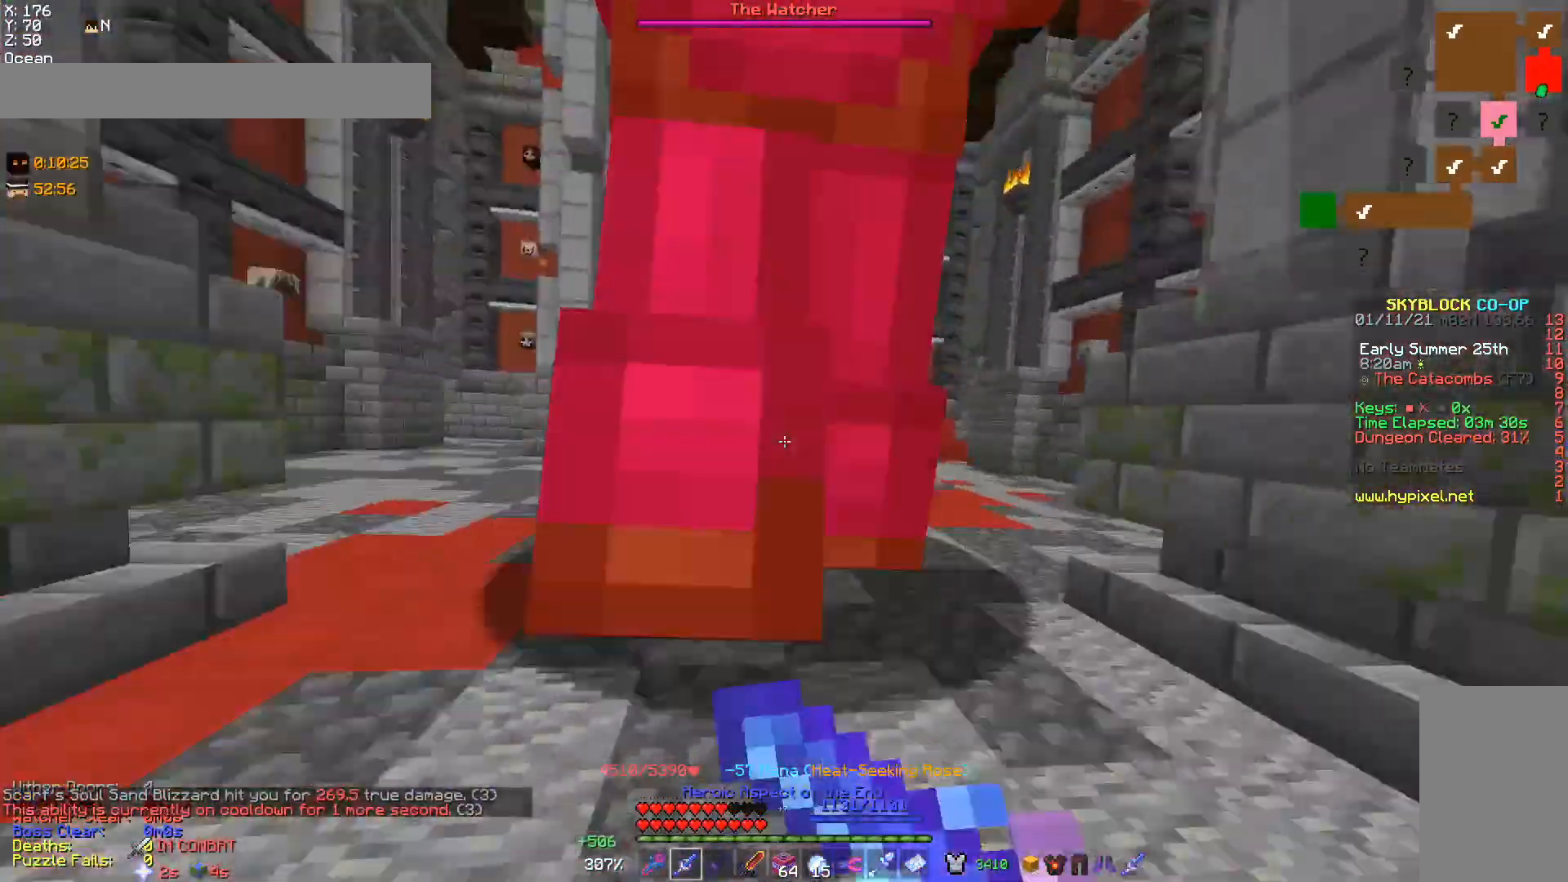
{"keys": ["w"], "mouse": ["right"], "events": [[133, "mouse_right", "up"], [433, "mouse_right", "down"]]}
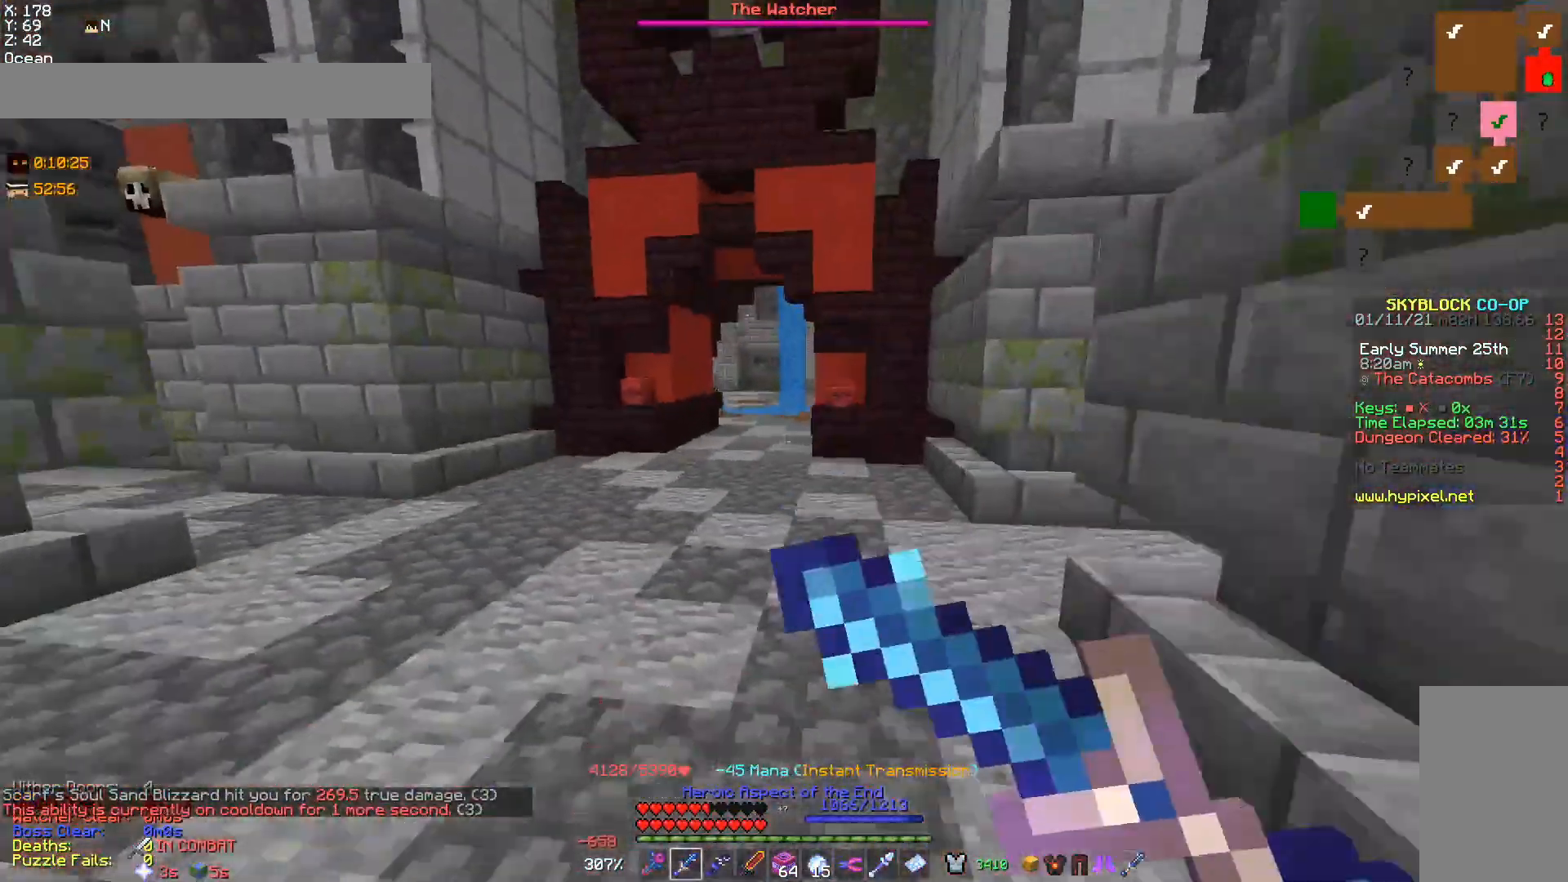
{"keys": ["d"], "mouse": [], "events": [[100, "mouse_right", "up"], [233, "a", "down"], [400, "a", "up"], [400, "d", "down"], [433, "w", "up"]]}
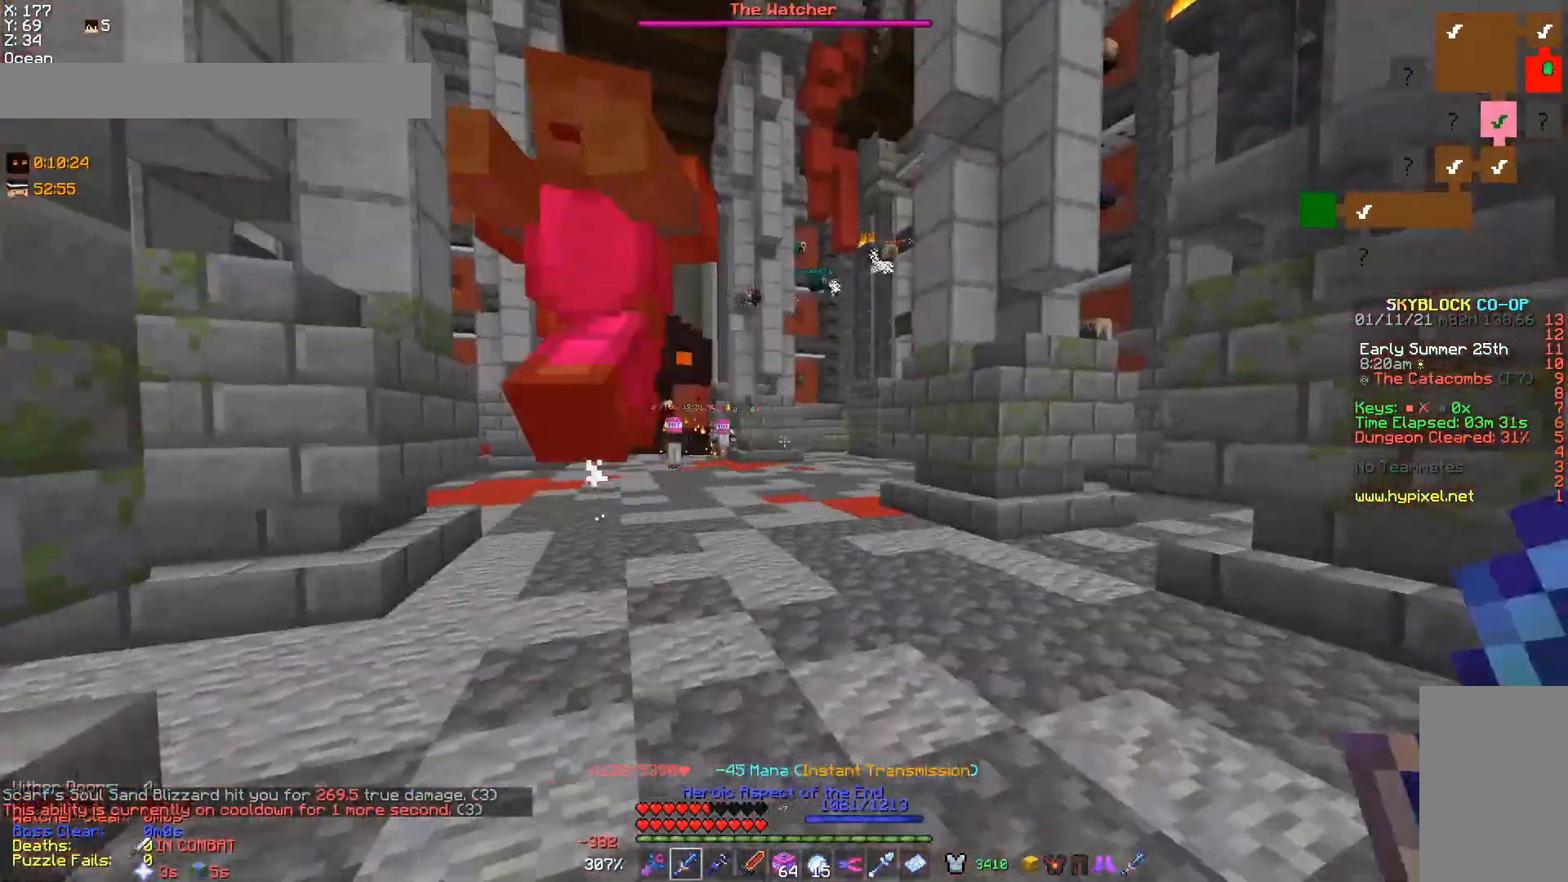
{"keys": ["d", "s"], "mouse": [], "events": [[100, "d", "up"], [200, "s", "down"], [367, "d", "down"]]}